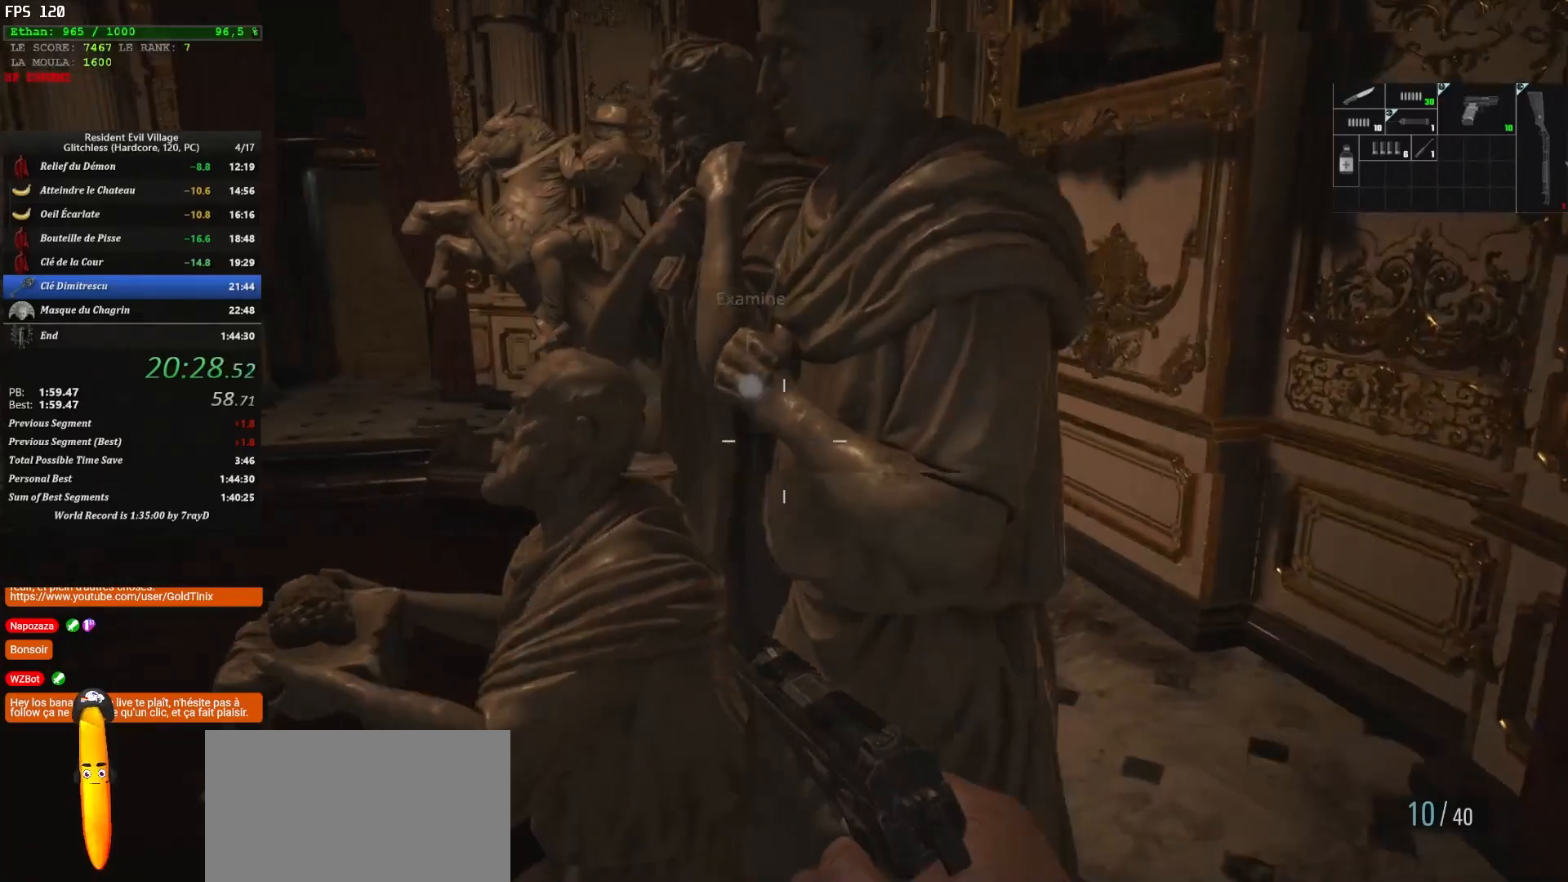
Gameplay with keyboard and mouse; each line is a JSON object with the keys and mouse buttons held at the frame after it. "events" lists presses ("down") and releases ("up") of "1", "2", "3", "4", "5", "a", "alt", "c", "caps_lock", "ctrl", "d", "e", "escape", "f", "g", "q", "r", "s", "shift", "space", "t", "tab", "v", "w", "x", "z", "mouse_left", "mouse_wheel" and "mouse_right" between this image and that frame as [ms after this image, input, new state], when the widget could be followed in between. "mouse_left", "mouse_wheel", "mouse_right" = the "left", "wheel", "right" buttons of the "mouse" list. No other keys are recorded. "wheel" means that the mouse wheel is clicked or scrolled. Not read: mouse_move.
{"keys": ["shift"], "mouse": [], "events": [[267, "d", "up"], [267, "z", "up"], [400, "d", "down"], [433, "d", "up"]]}
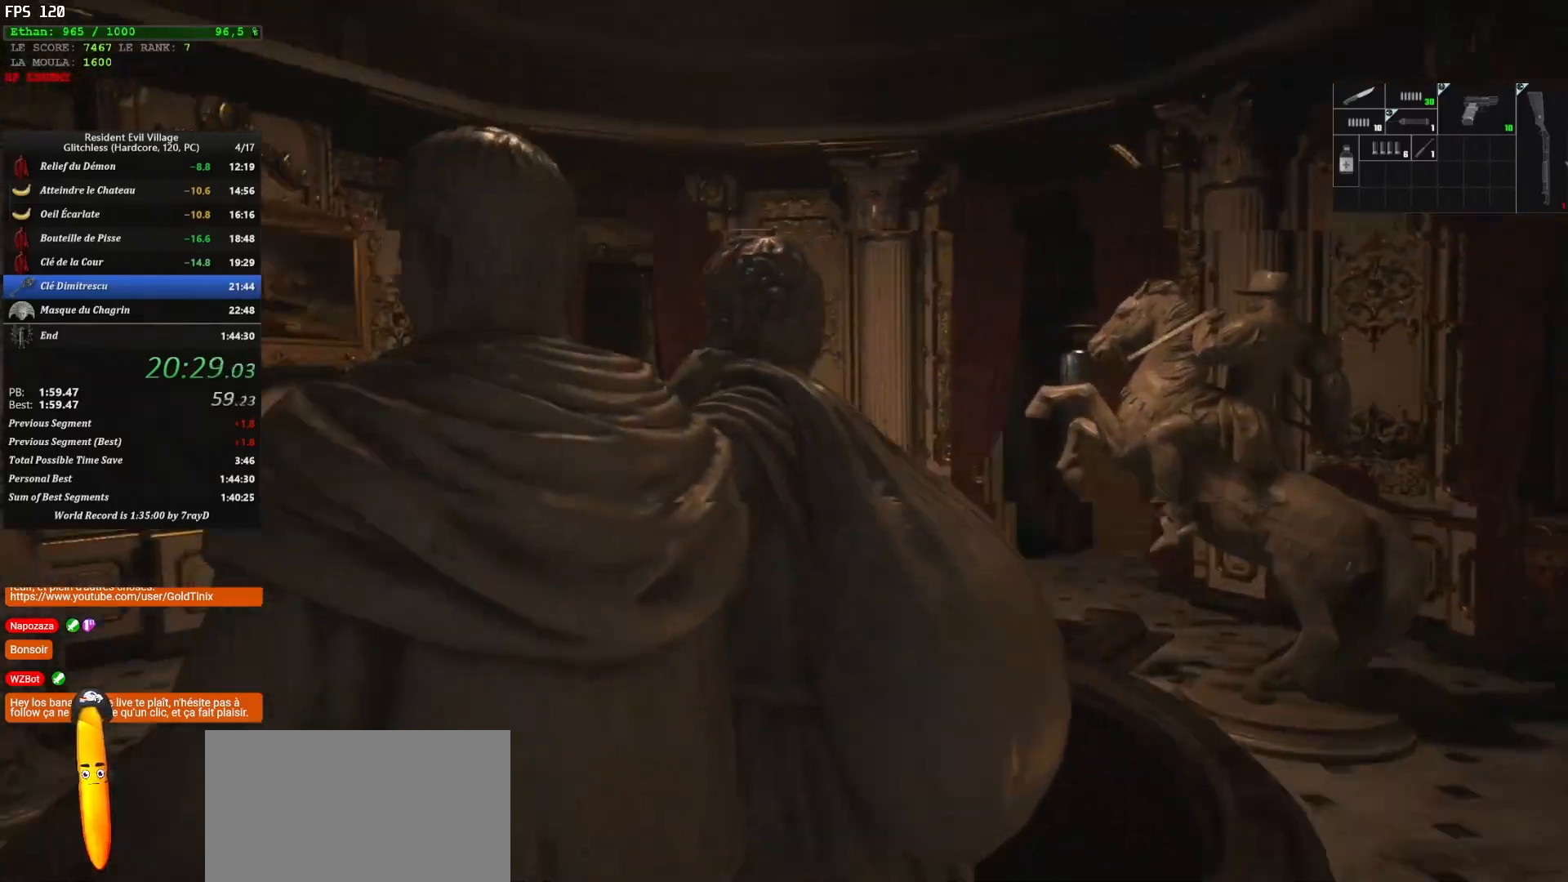
{"keys": ["d", "shift", "z"], "mouse": [], "events": [[17, "d", "down"], [100, "d", "up"], [183, "d", "down"], [183, "z", "down"], [283, "mouse_right", "down"], [450, "mouse_right", "up"]]}
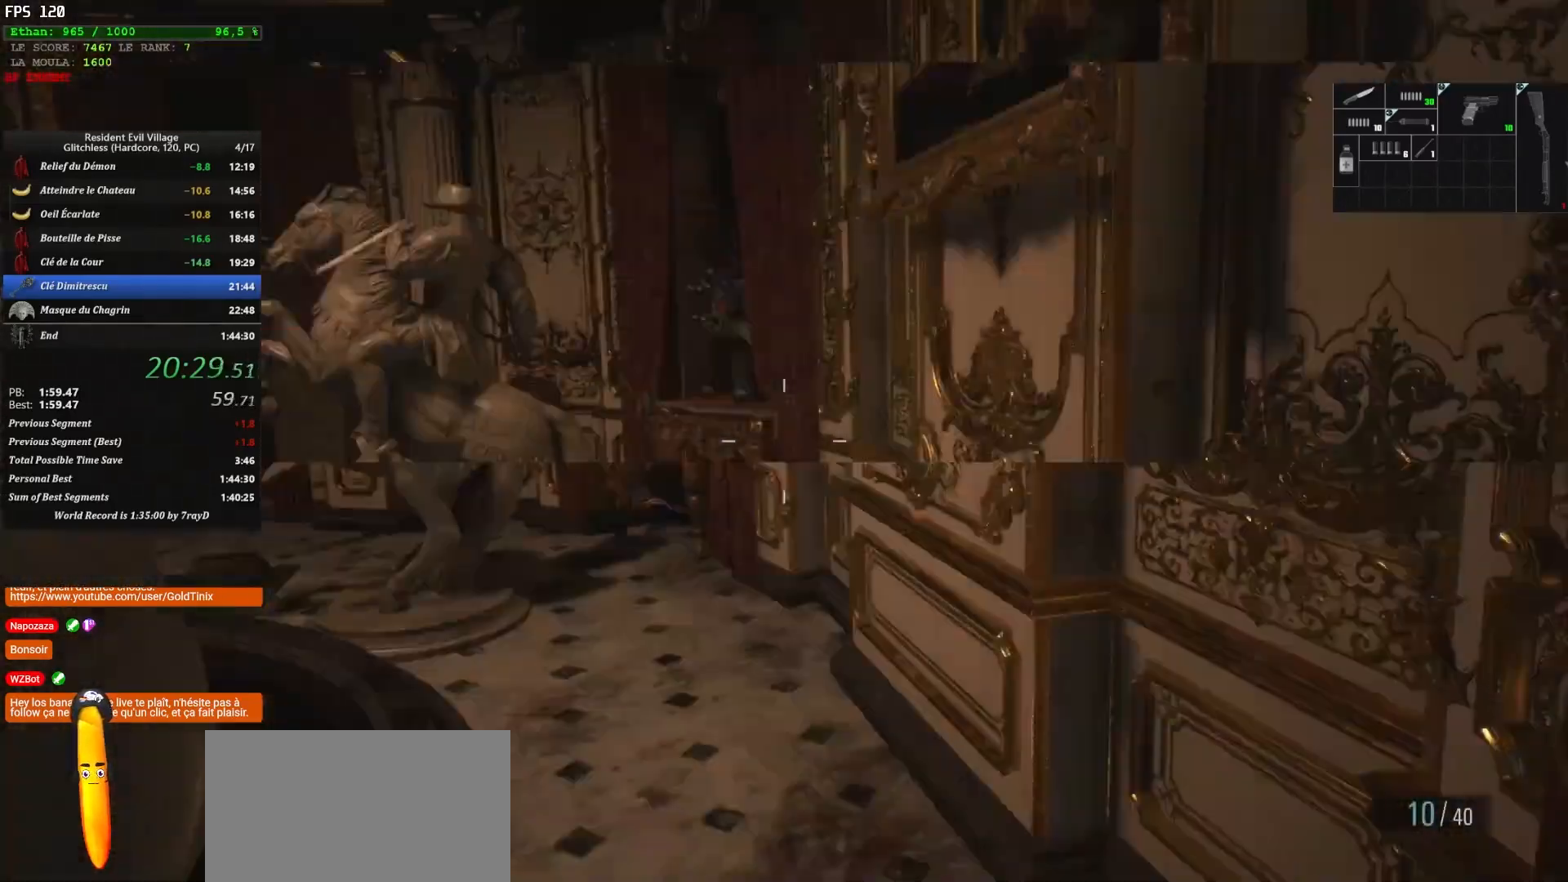
{"keys": ["shift", "z"], "mouse": [], "events": [[150, "d", "up"]]}
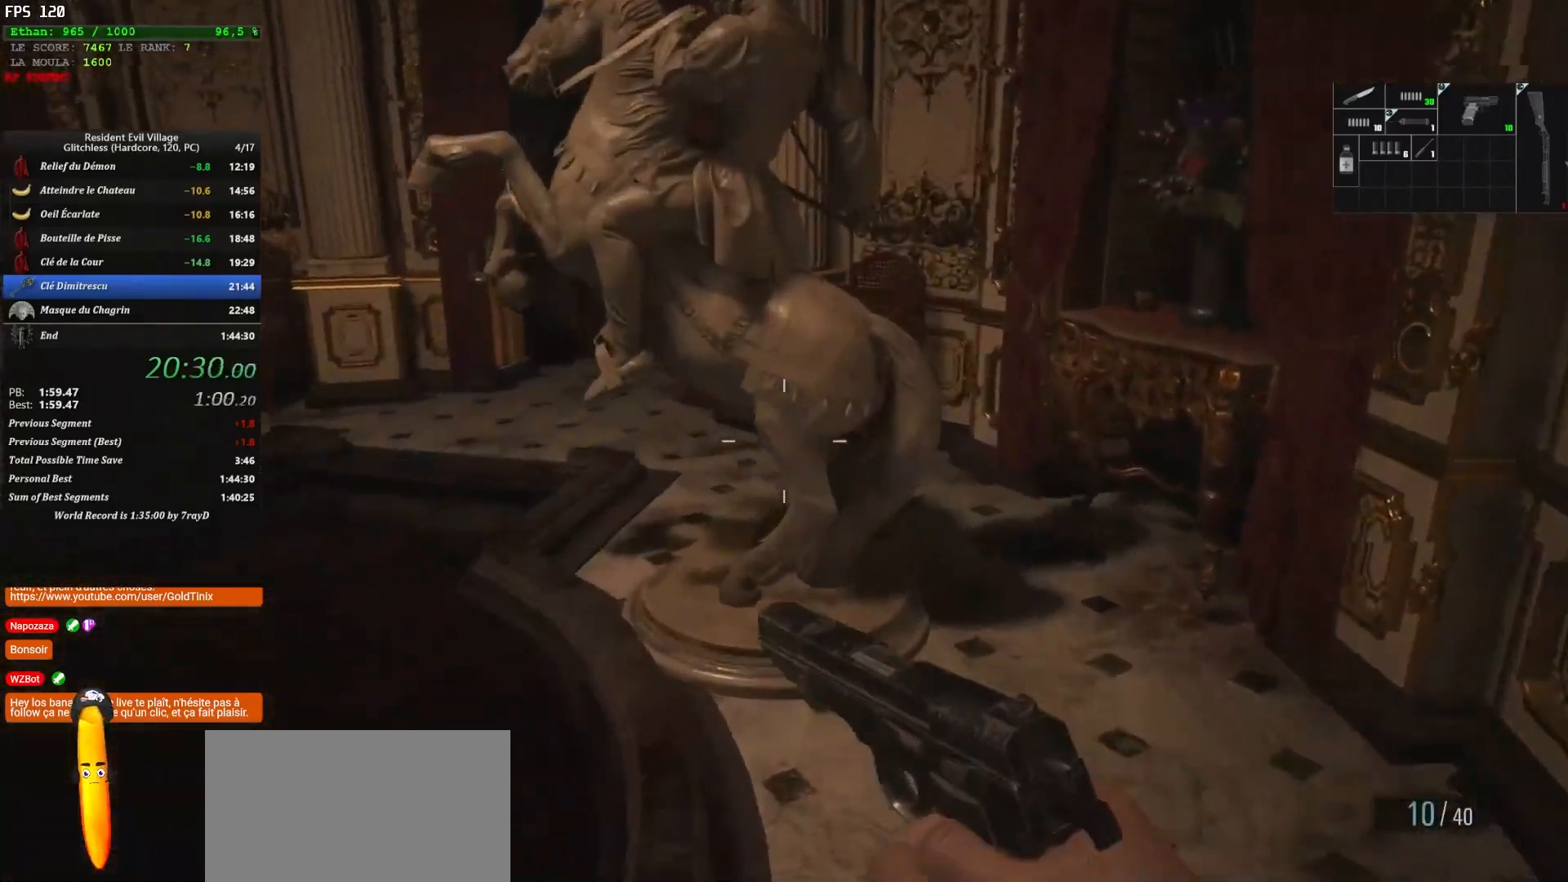
{"keys": ["shift", "z"], "mouse": [], "events": []}
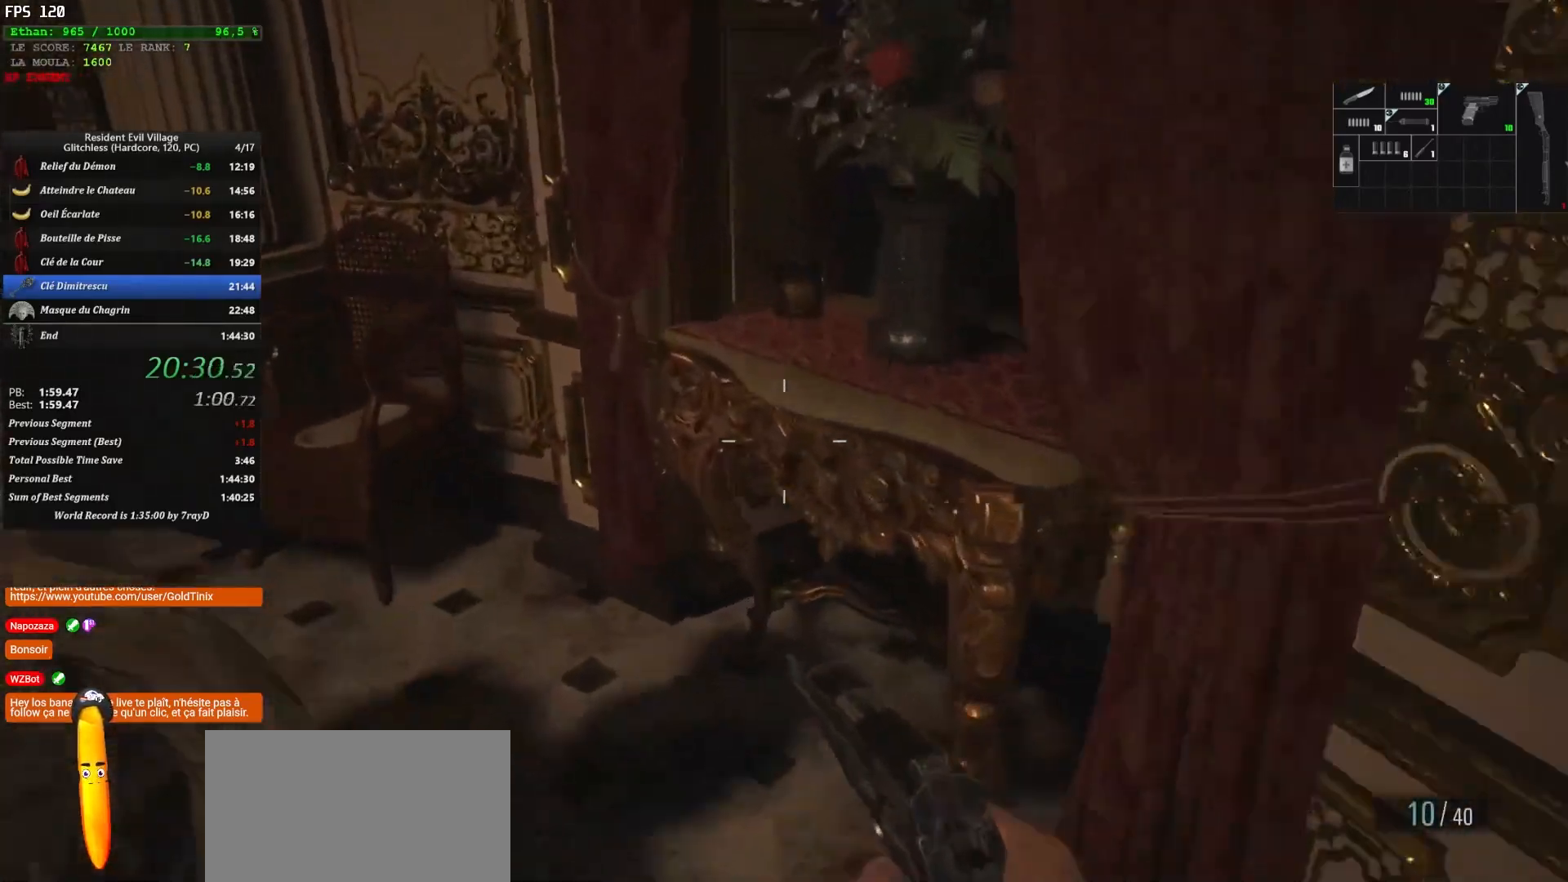
{"keys": ["shift", "z"], "mouse": [], "events": []}
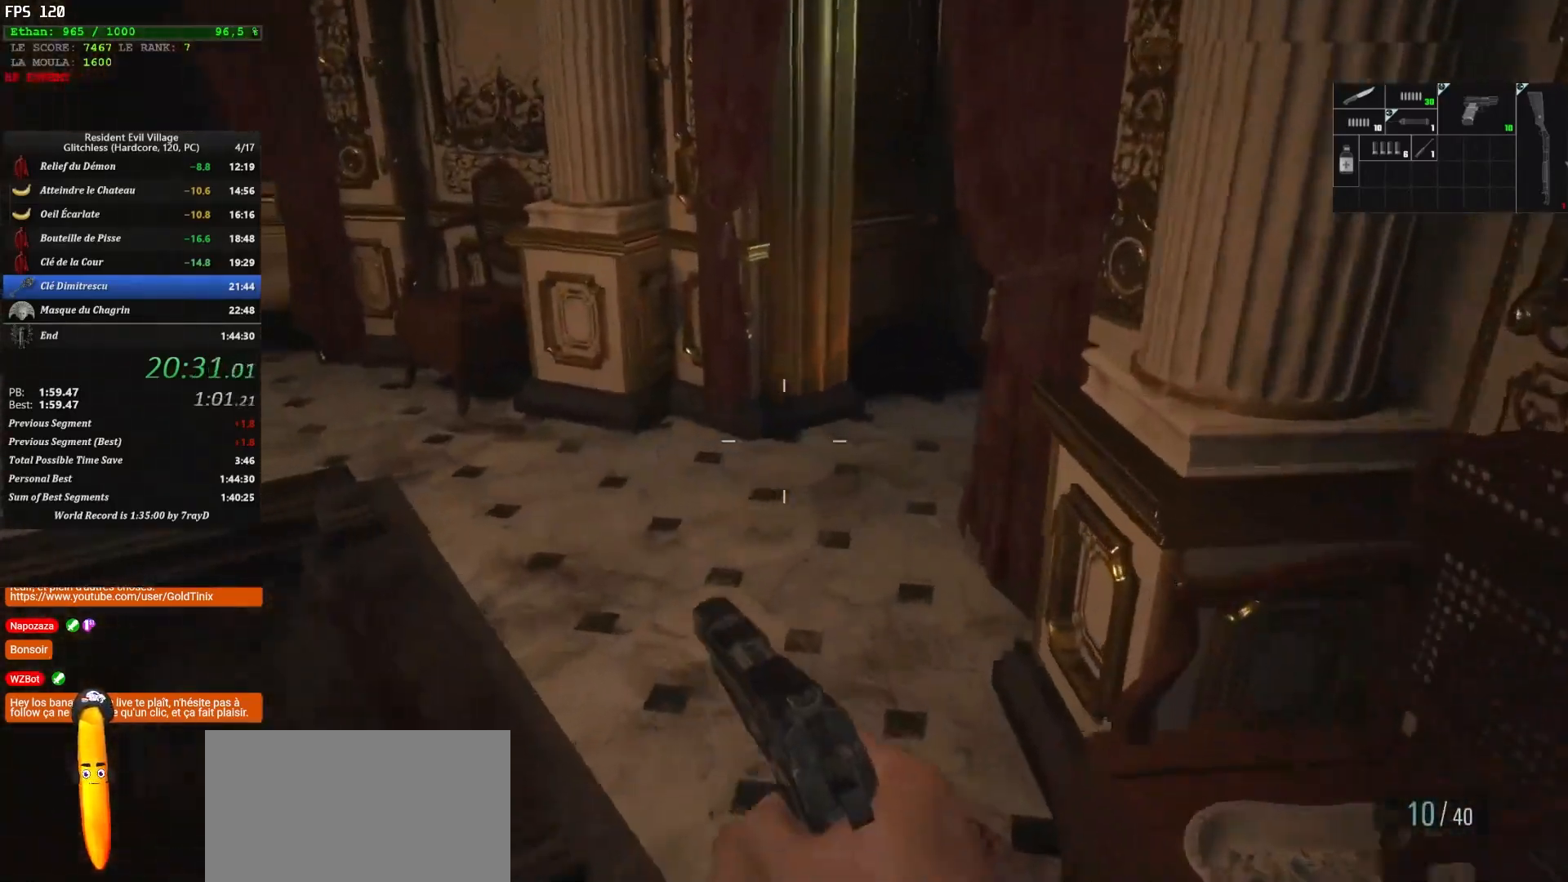
{"keys": ["shift", "z"], "mouse": [], "events": [[350, "r", "down"], [417, "r", "up"]]}
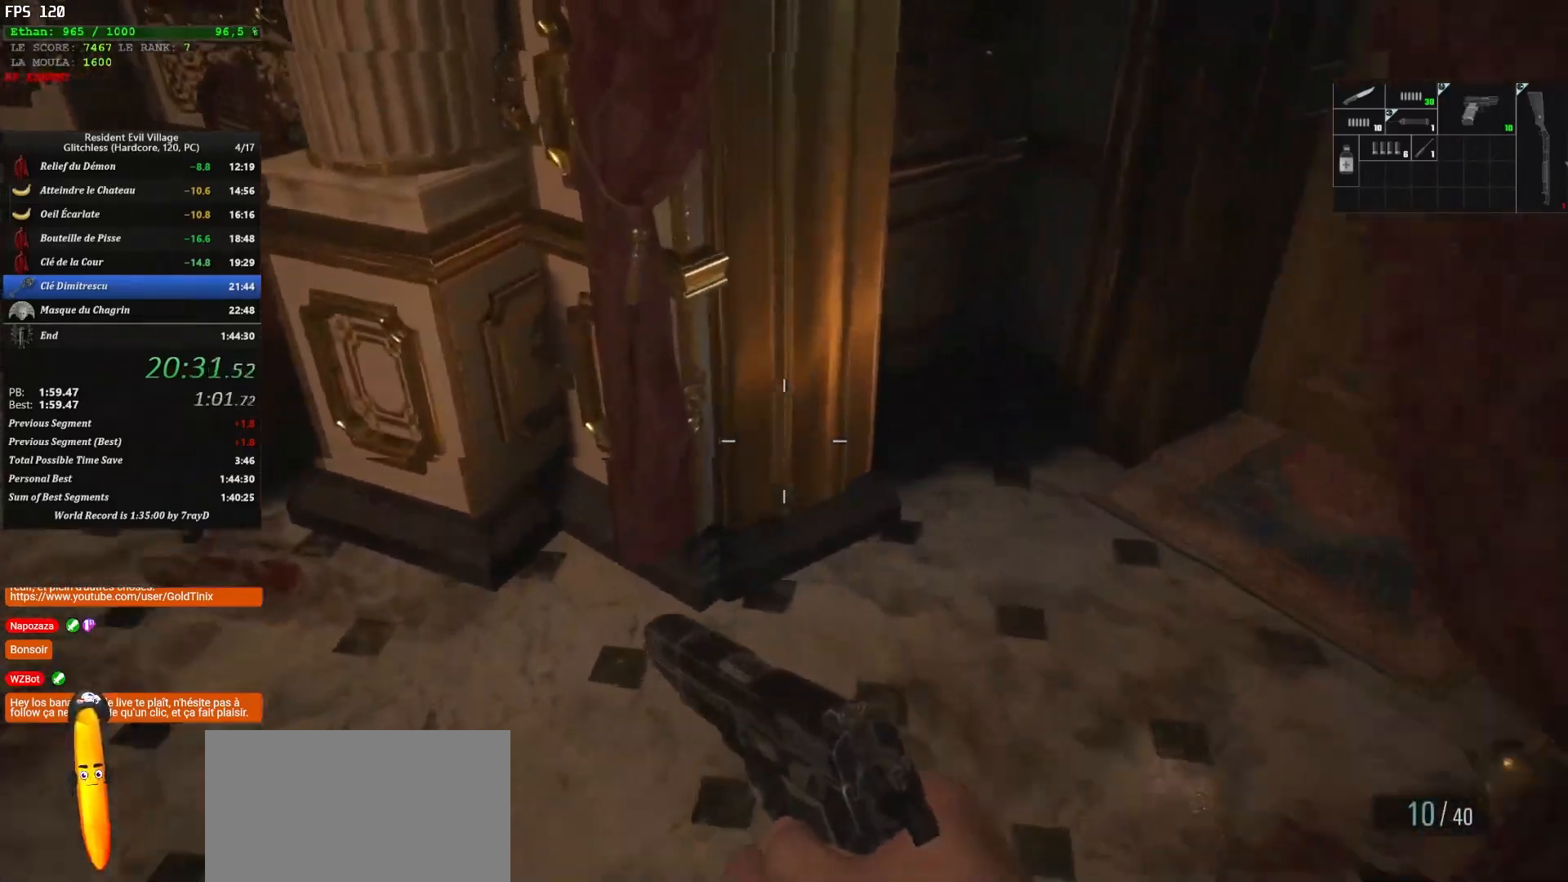
{"keys": ["shift", "z"], "mouse": [], "events": [[17, "r", "down"], [200, "r", "up"]]}
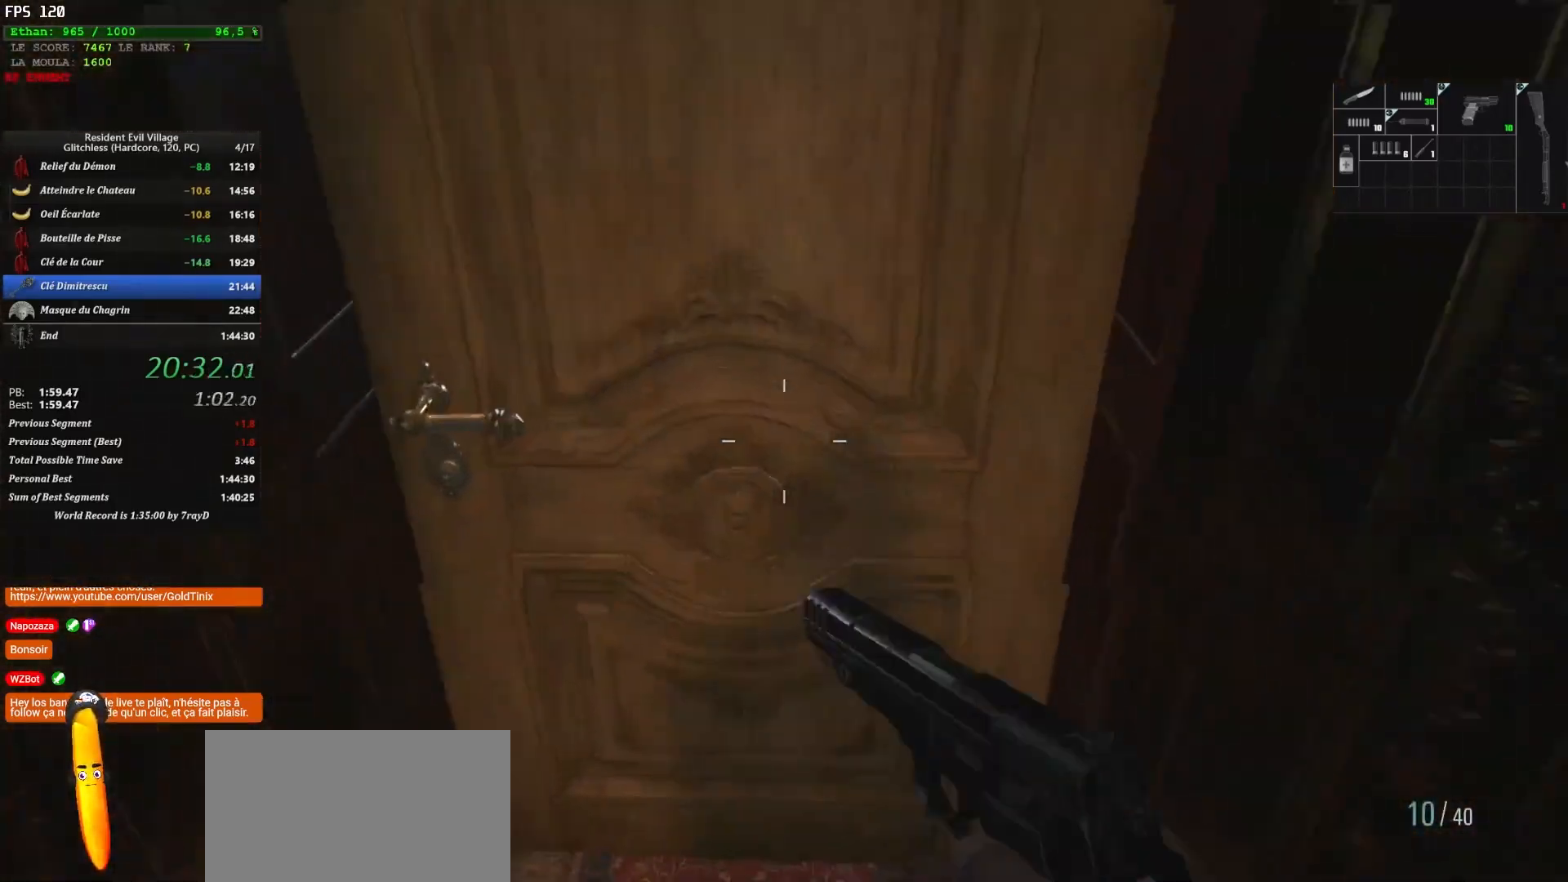
{"keys": ["shift", "z"], "mouse": [], "events": []}
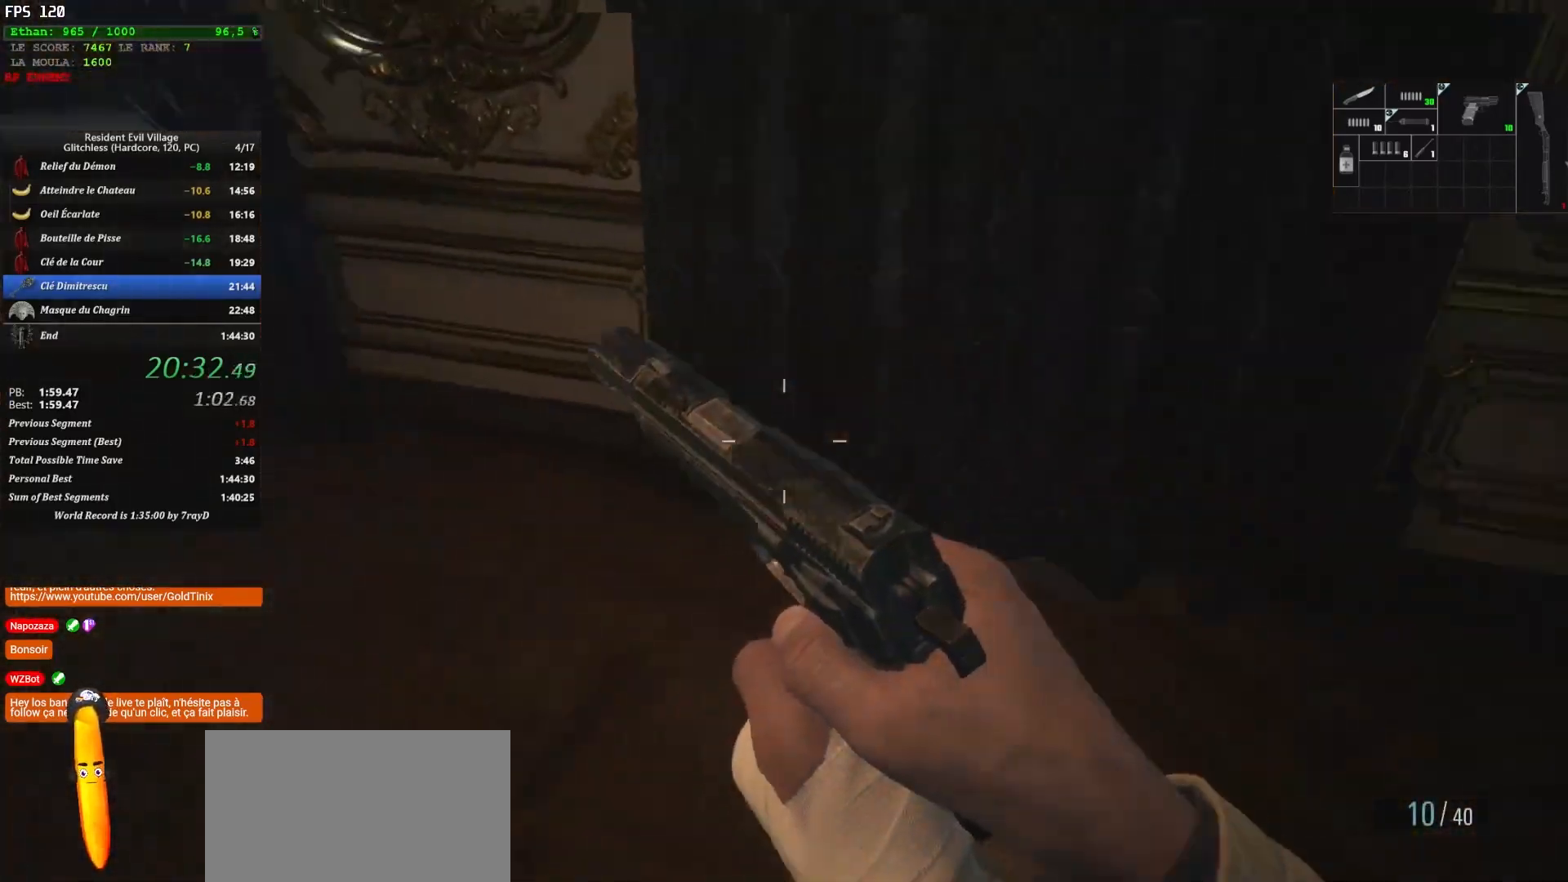
{"keys": ["shift", "z"], "mouse": [], "events": []}
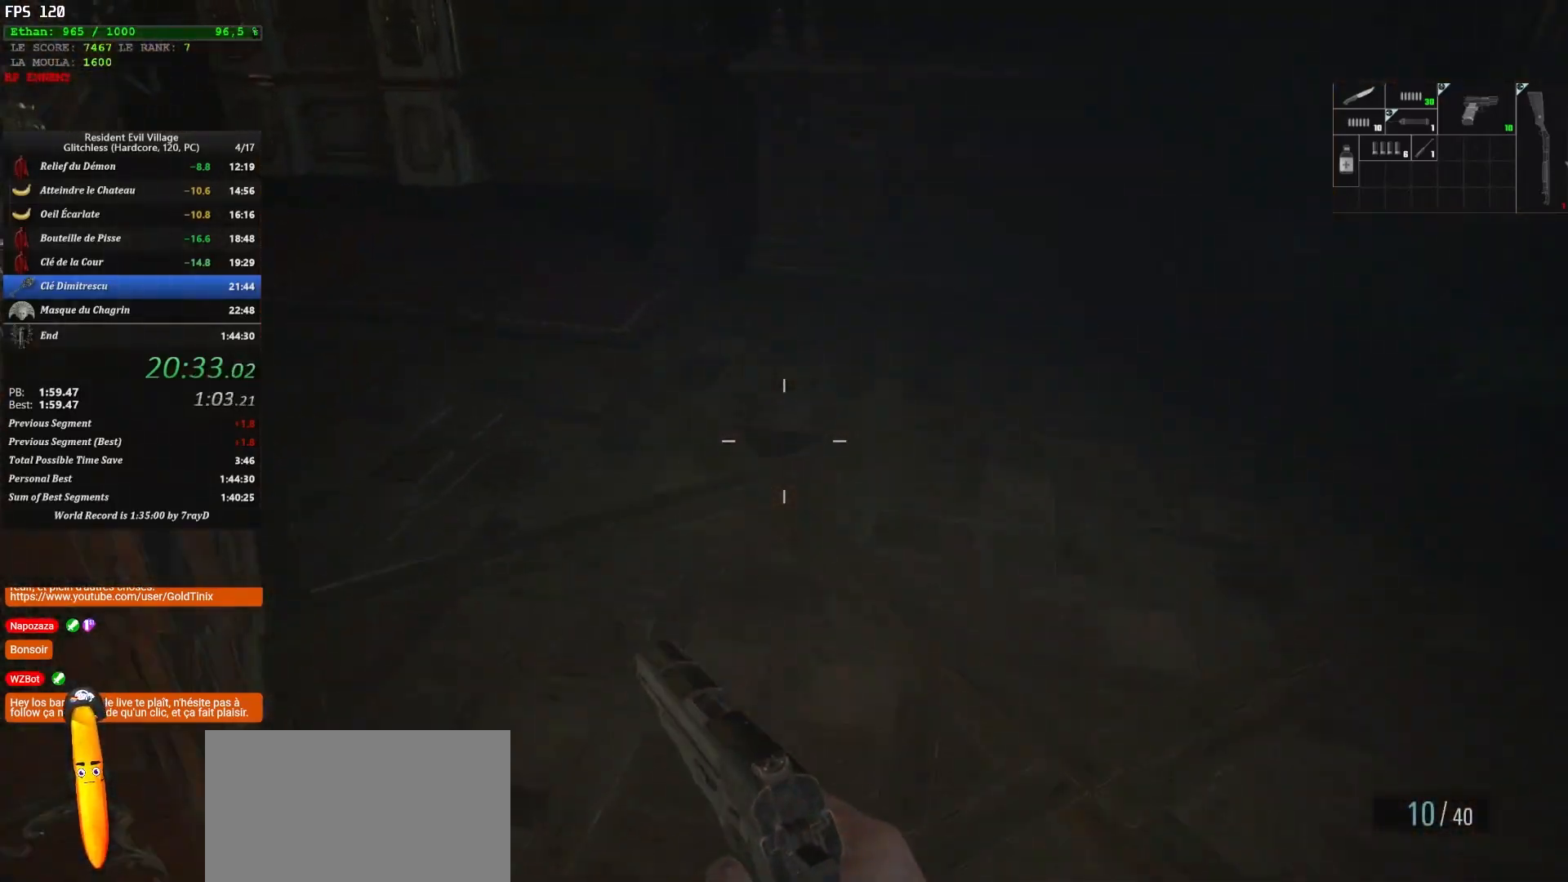
{"keys": ["d", "shift", "z"], "mouse": [], "events": [[233, "d", "down"]]}
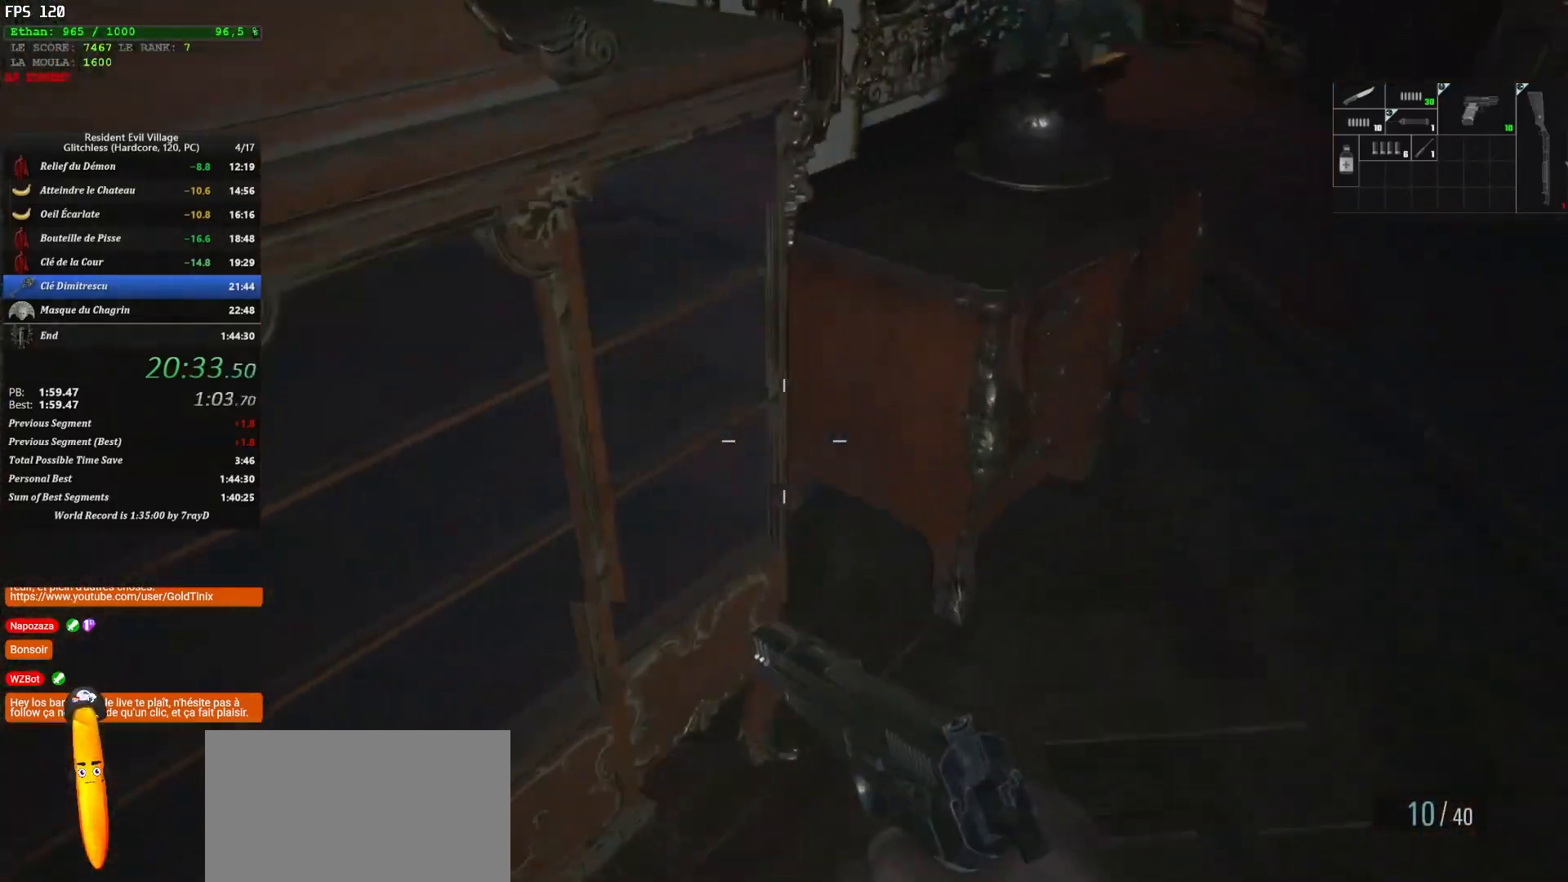
{"keys": ["shift"], "mouse": [], "events": [[433, "z", "up"], [483, "d", "up"]]}
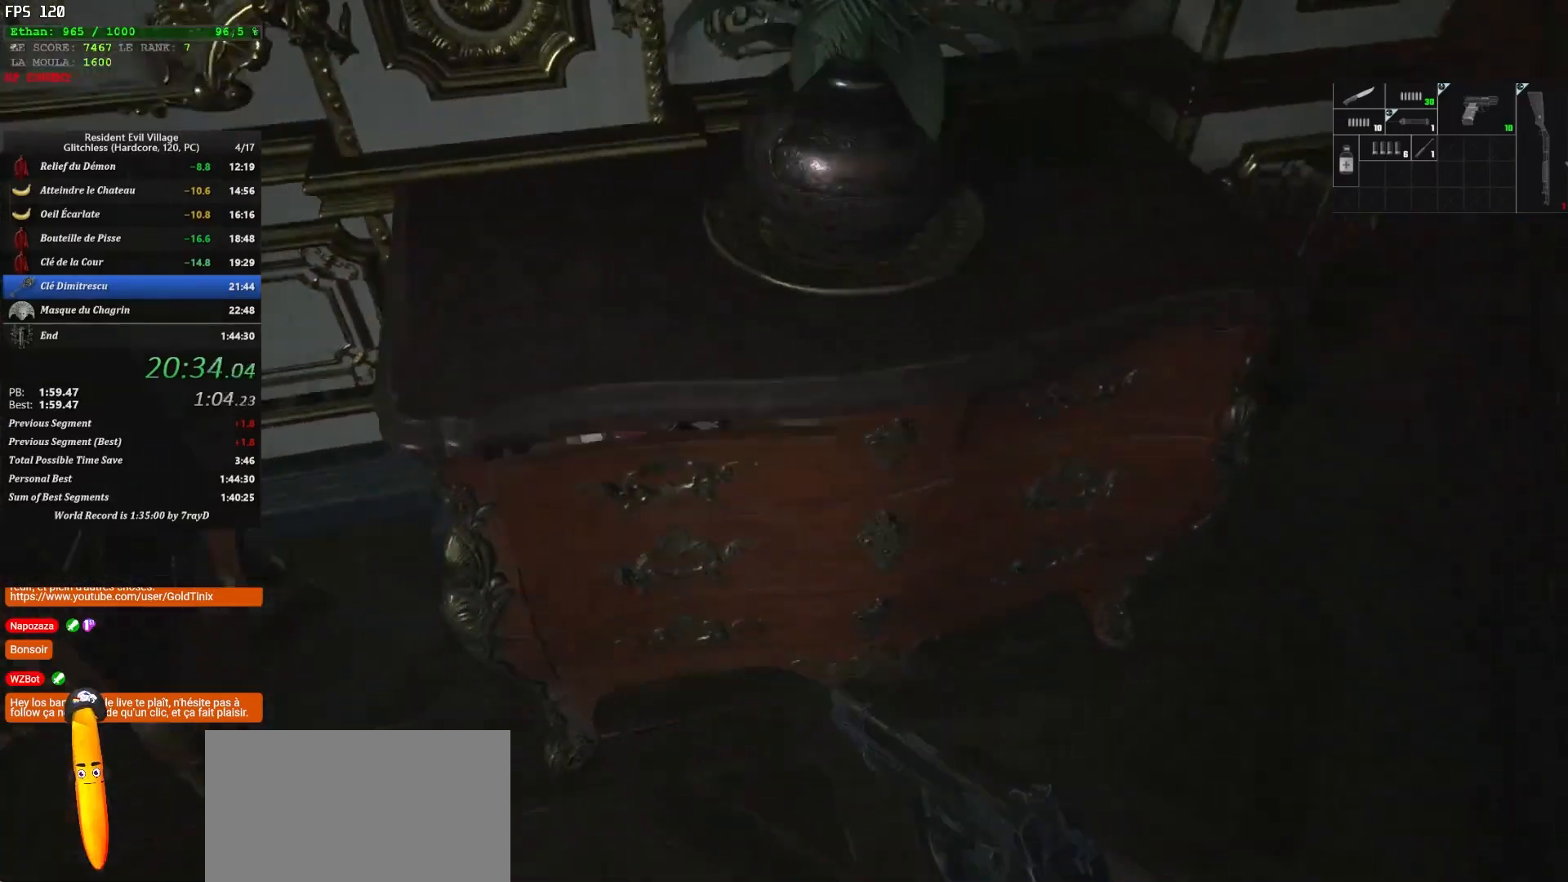
{"keys": ["shift"], "mouse": [], "events": []}
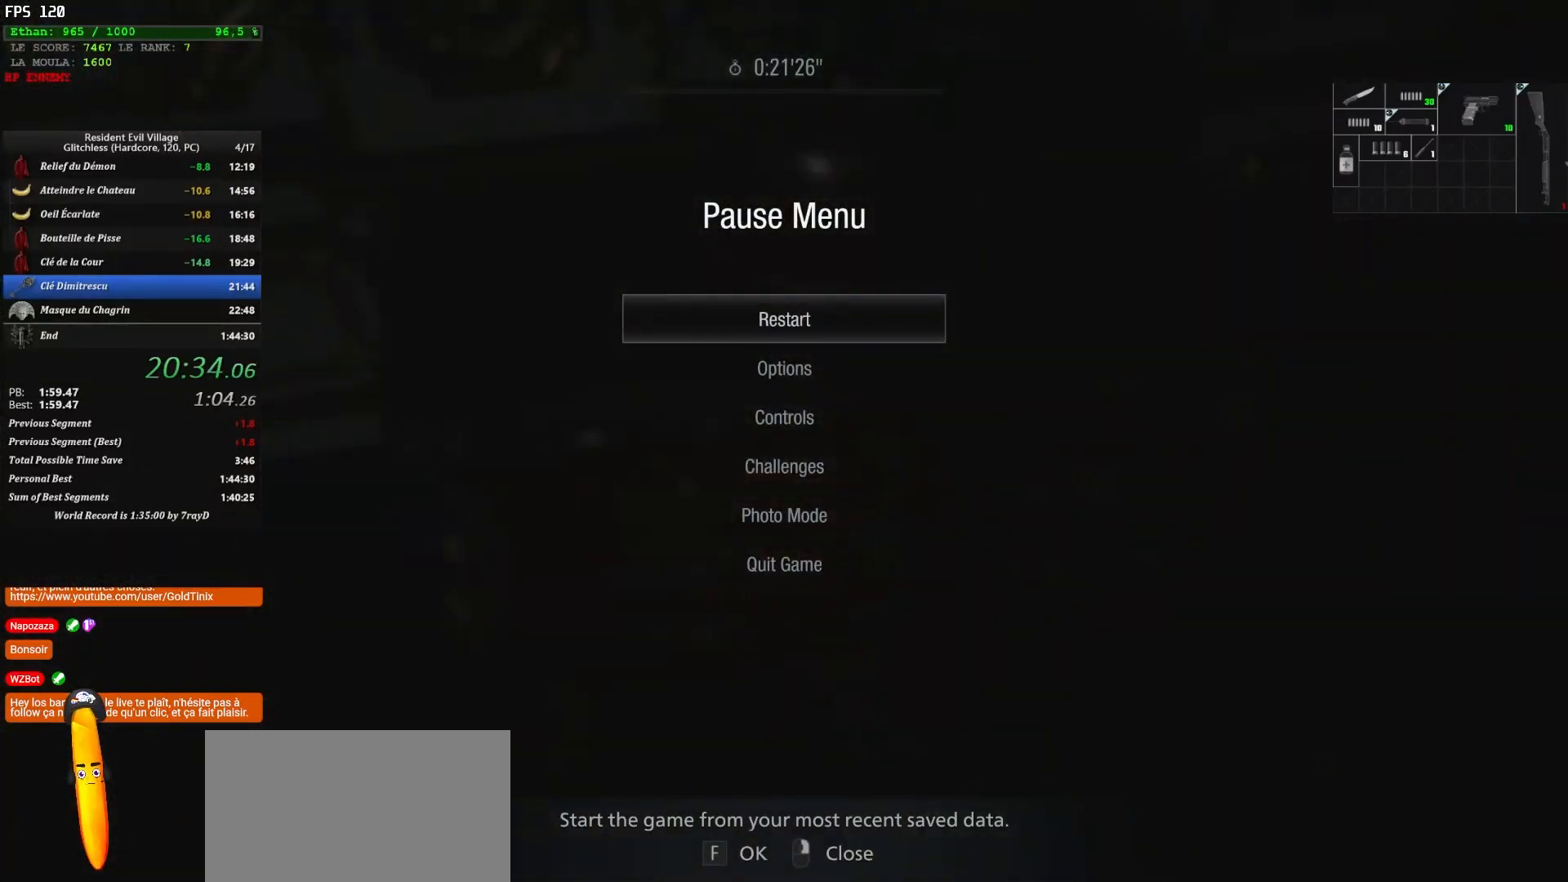
{"keys": ["q", "shift", "z"], "mouse": [], "events": [[333, "q", "down"], [450, "z", "down"]]}
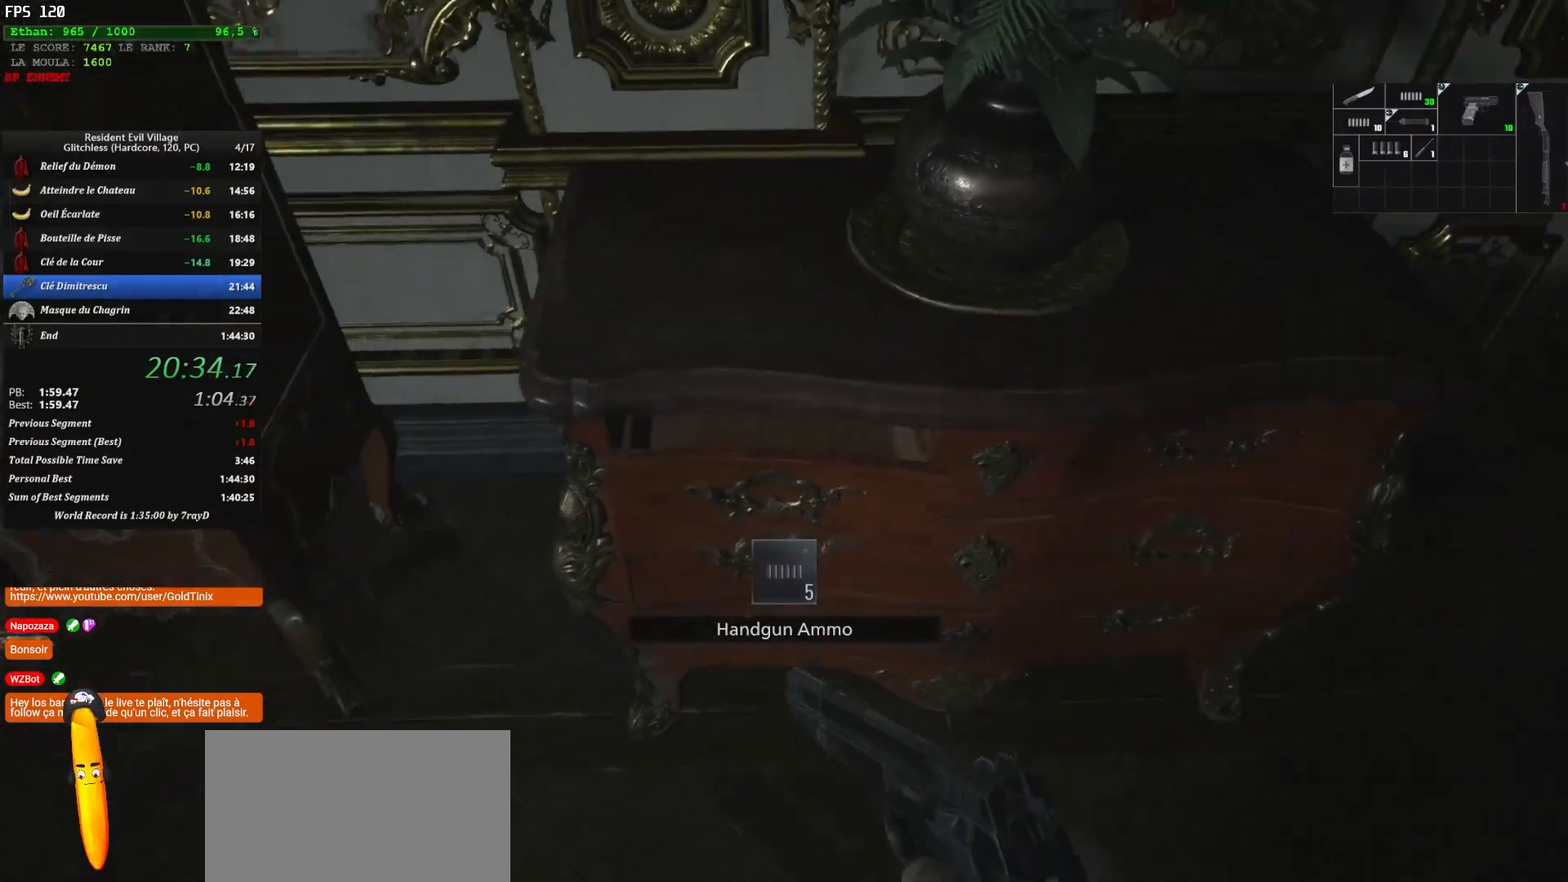
{"keys": ["q", "shift", "z"], "mouse": [], "events": []}
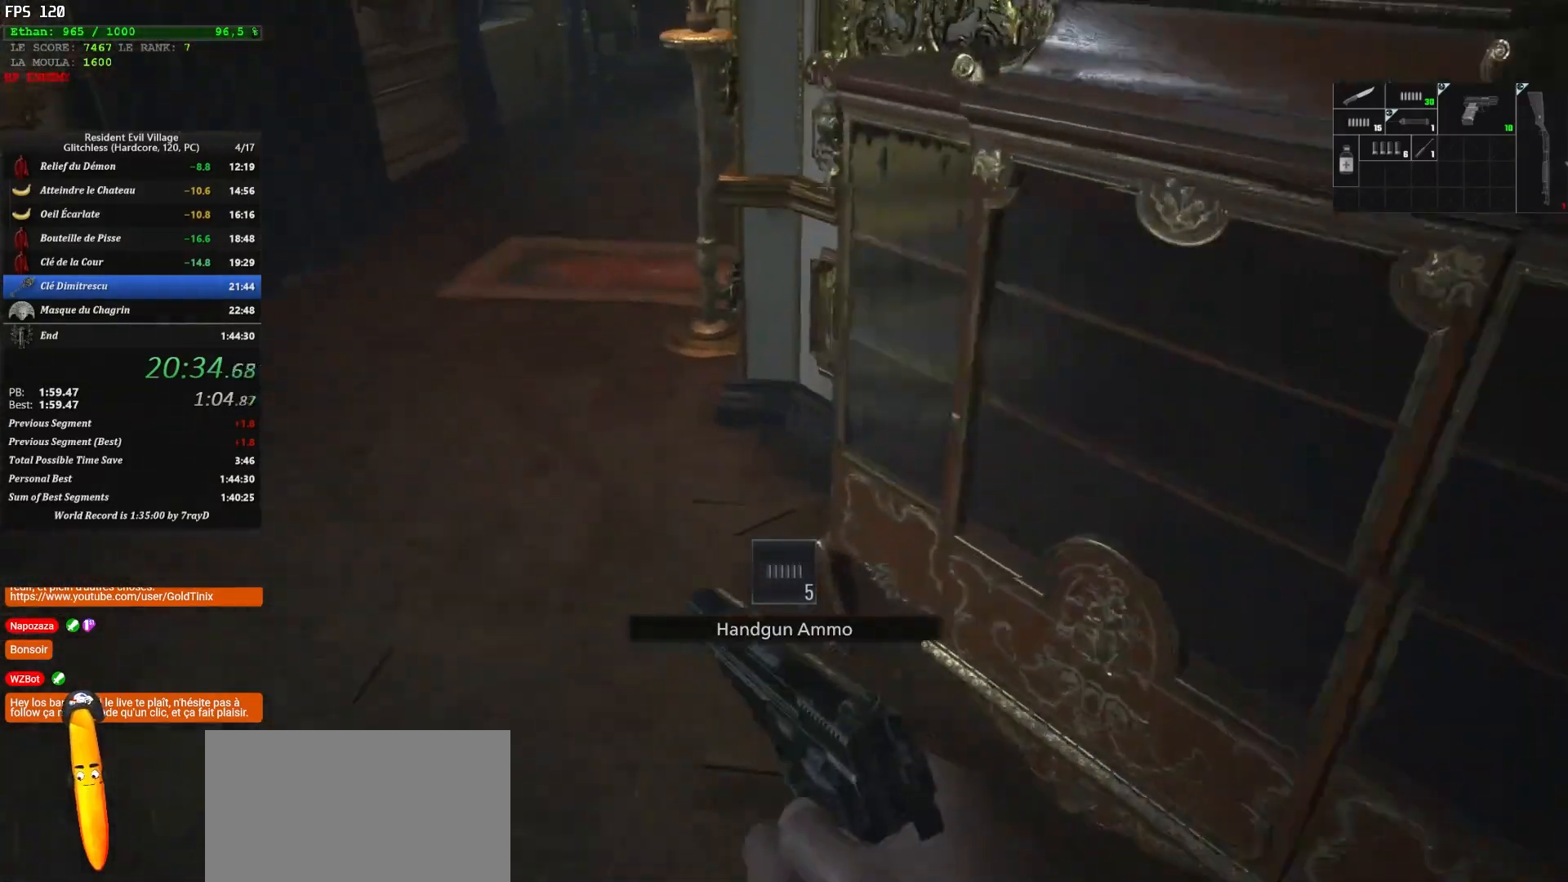
{"keys": ["q", "shift", "z"], "mouse": [], "events": []}
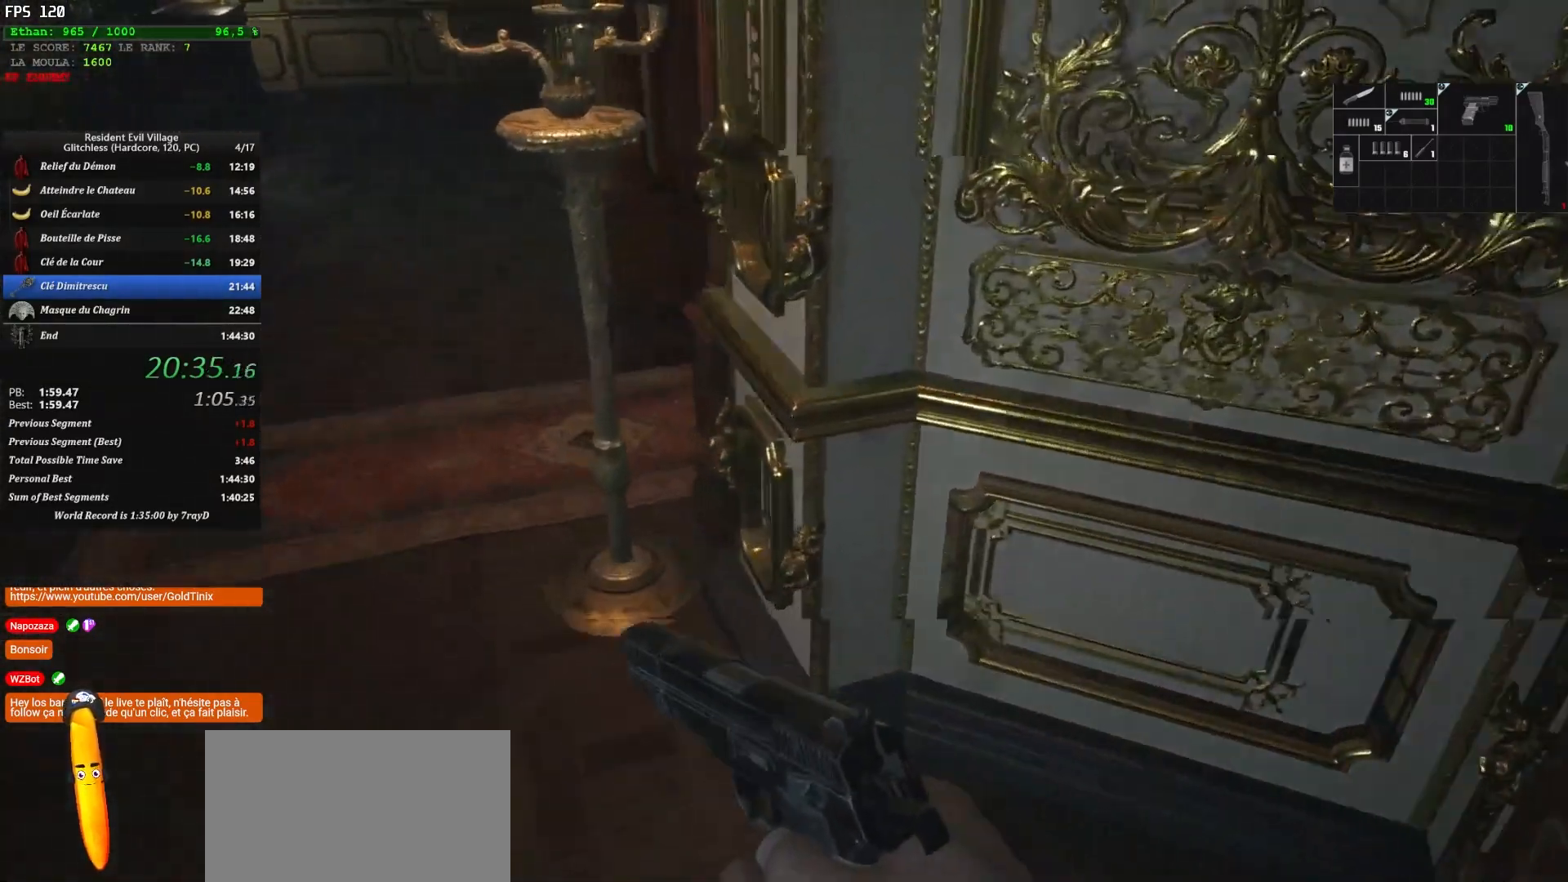
{"keys": ["q", "shift", "z"], "mouse": [], "events": []}
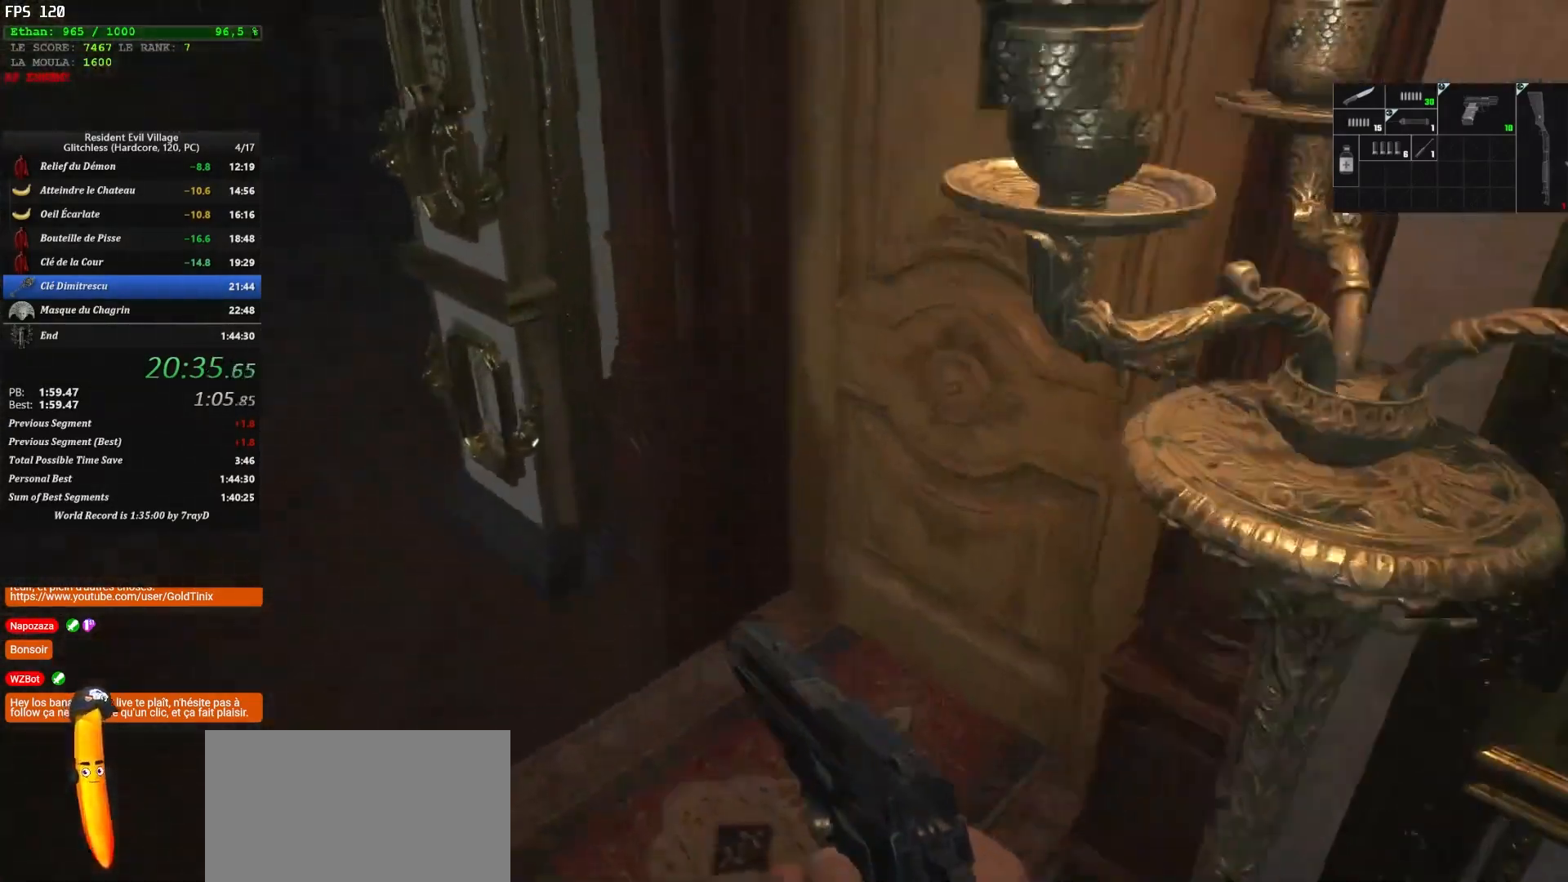
{"keys": ["shift", "z"], "mouse": [], "events": [[300, "q", "up"]]}
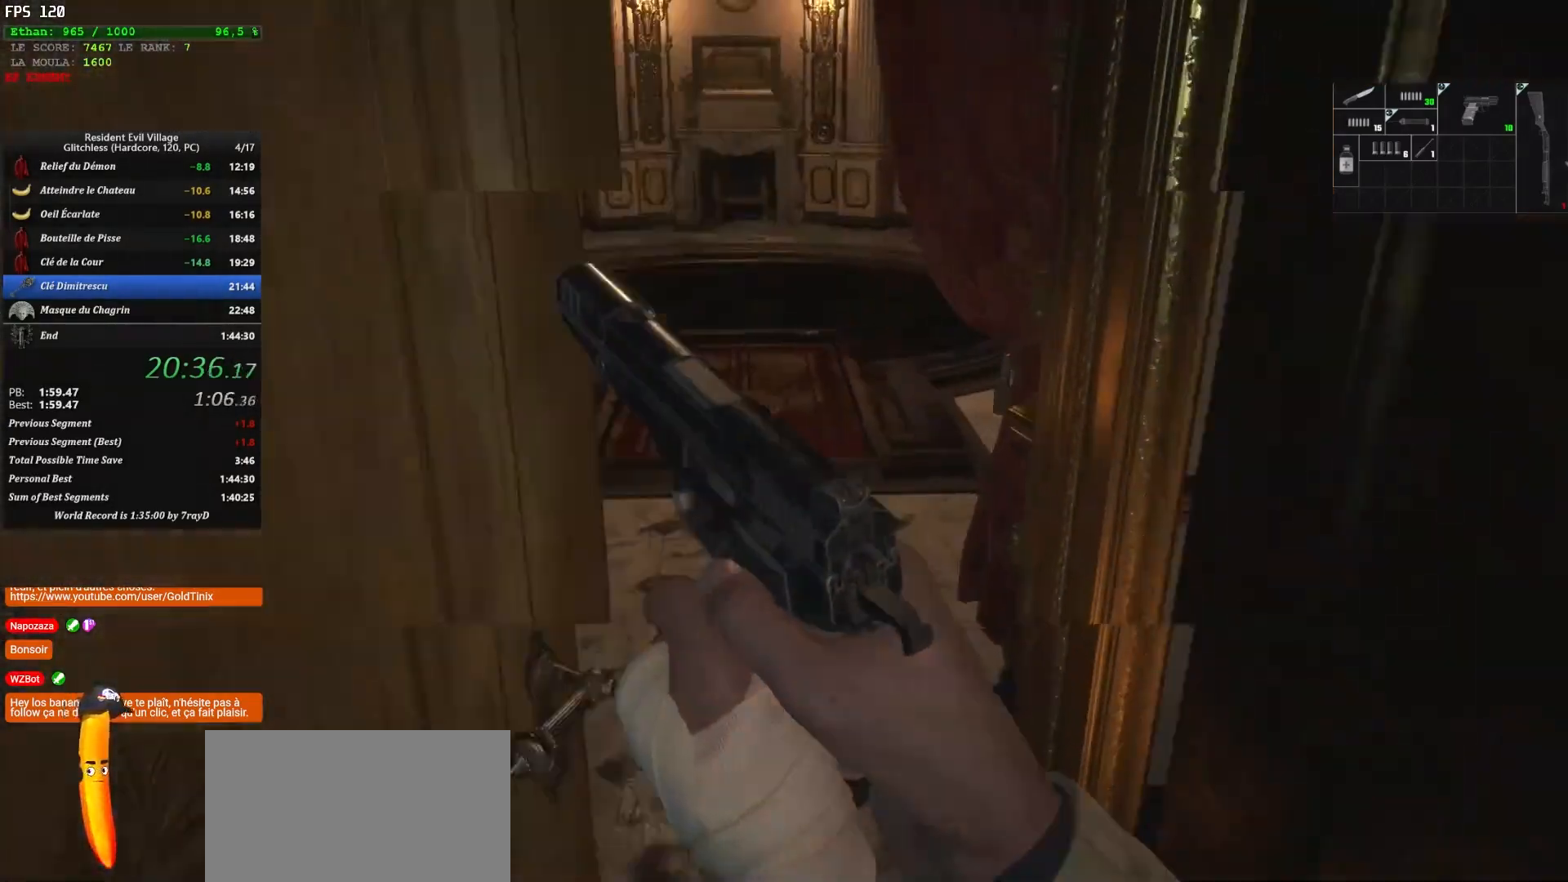
{"keys": ["shift", "z"], "mouse": [], "events": []}
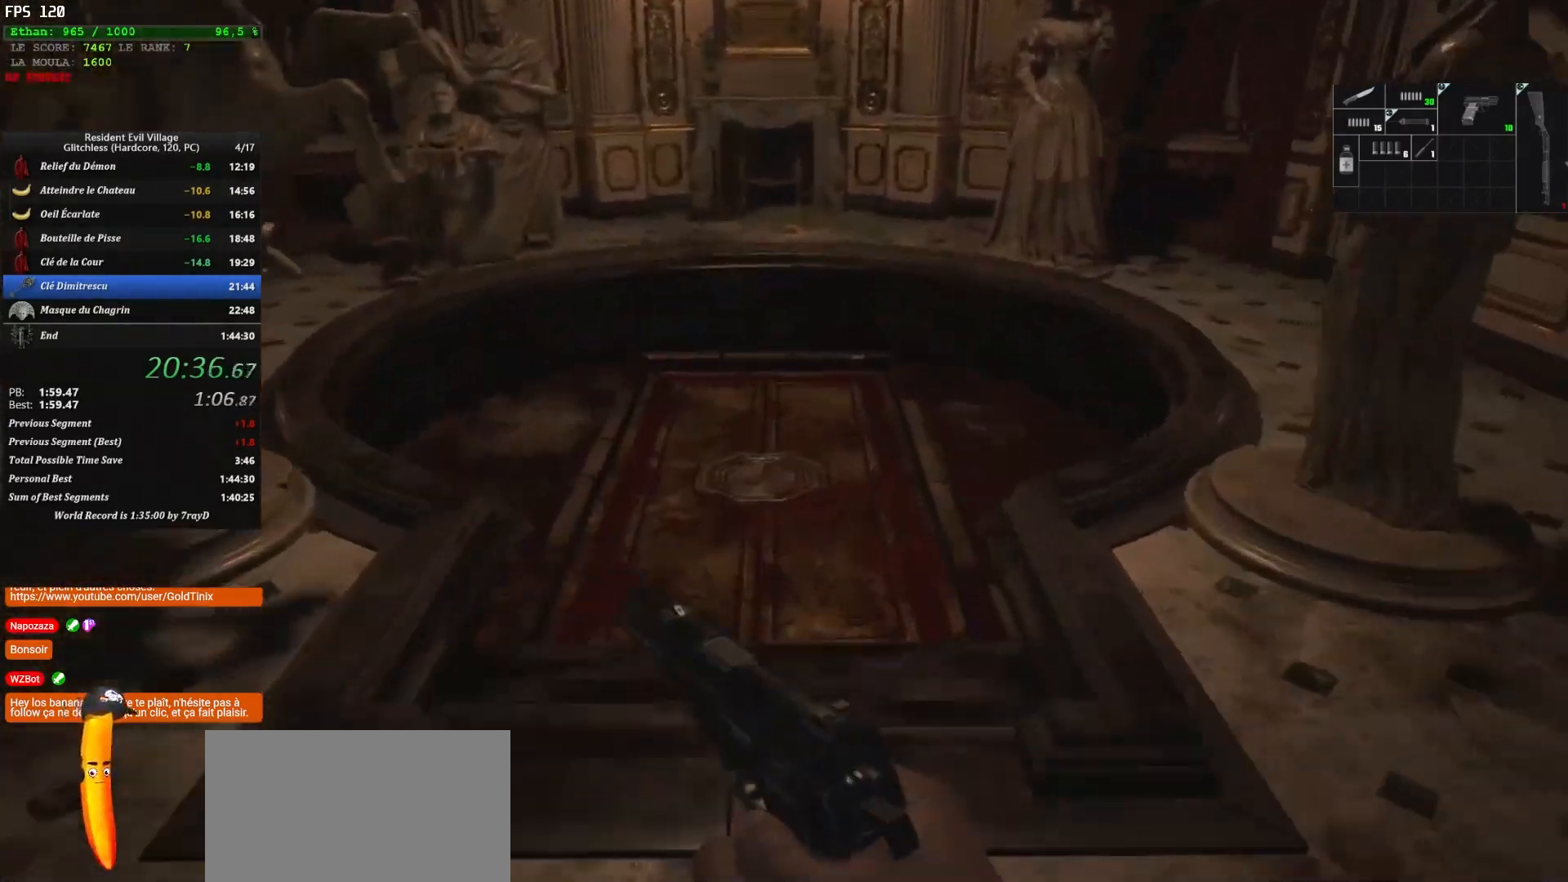
{"keys": ["shift", "z"], "mouse": [], "events": []}
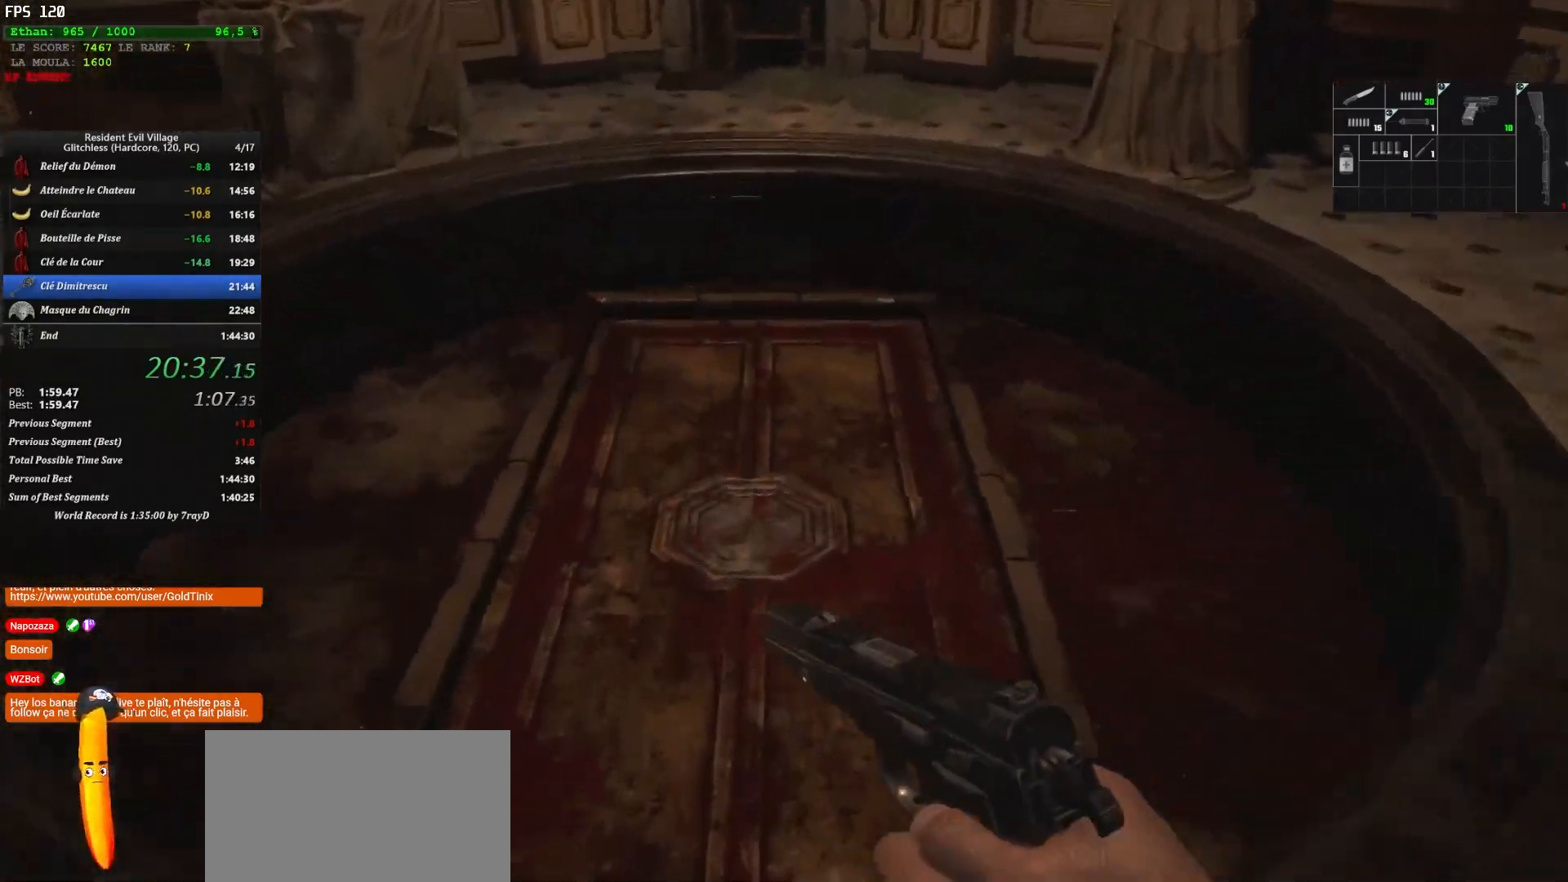
{"keys": ["shift", "z"], "mouse": [], "events": []}
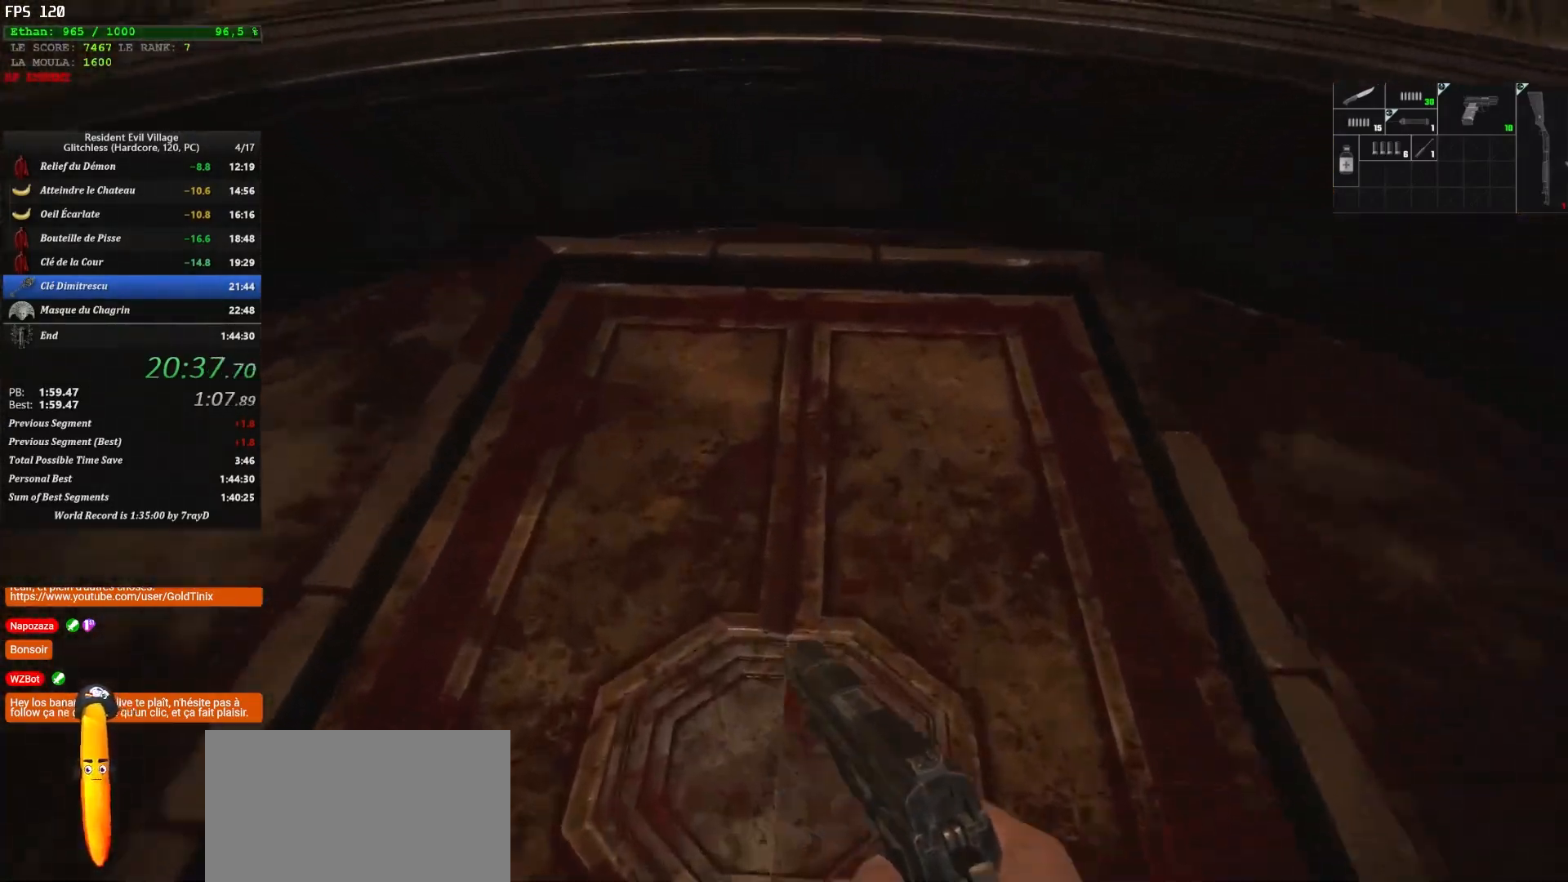
{"keys": ["shift", "z"], "mouse": [], "events": []}
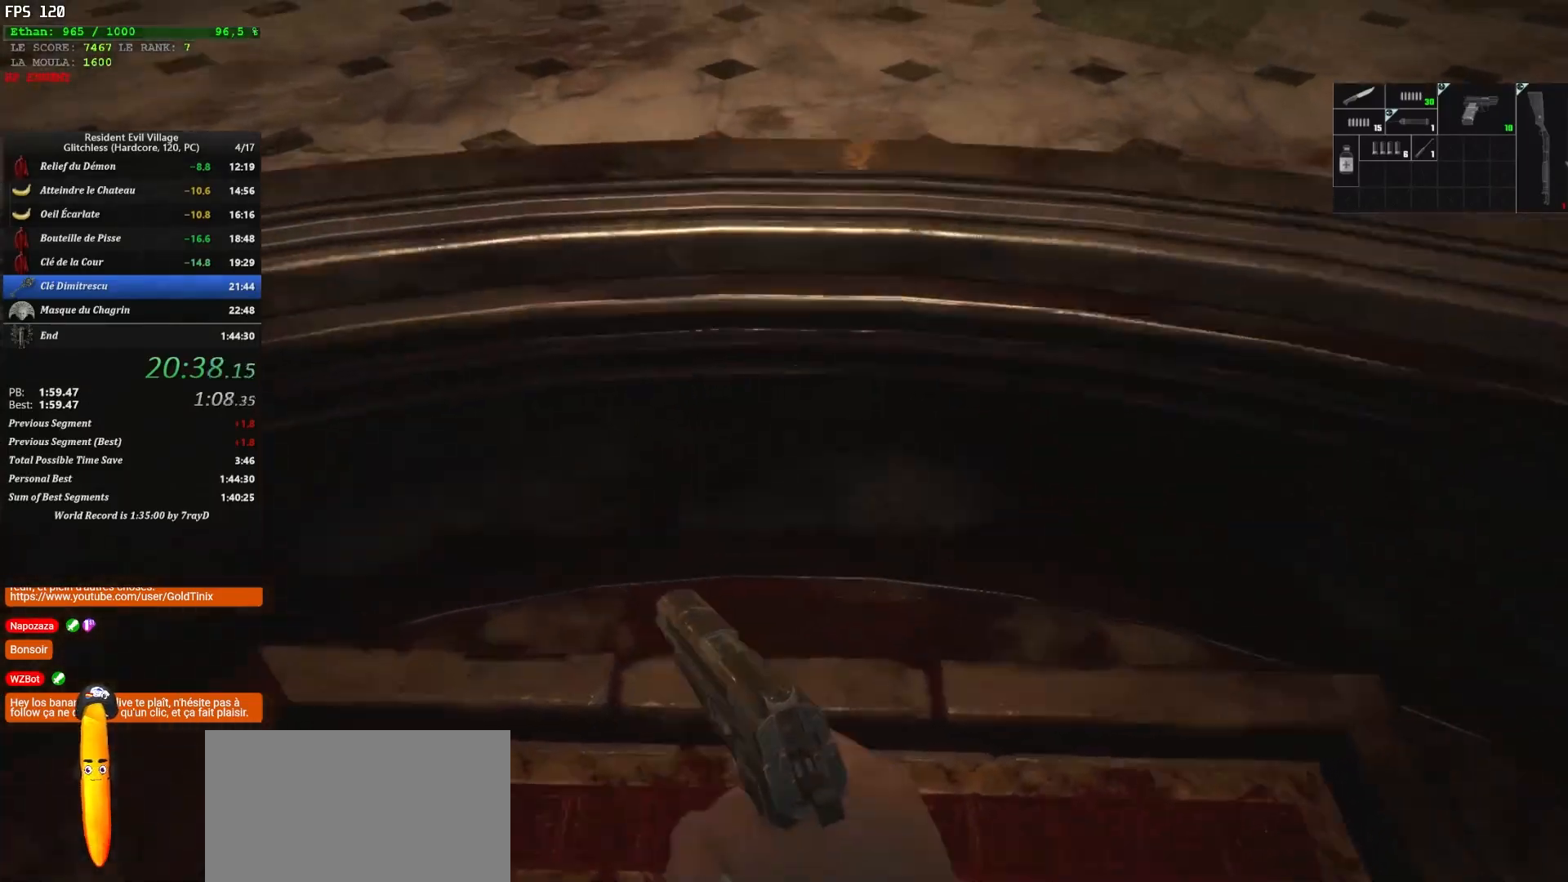
{"keys": ["s", "shift"], "mouse": [], "events": [[383, "z", "up"], [467, "s", "down"]]}
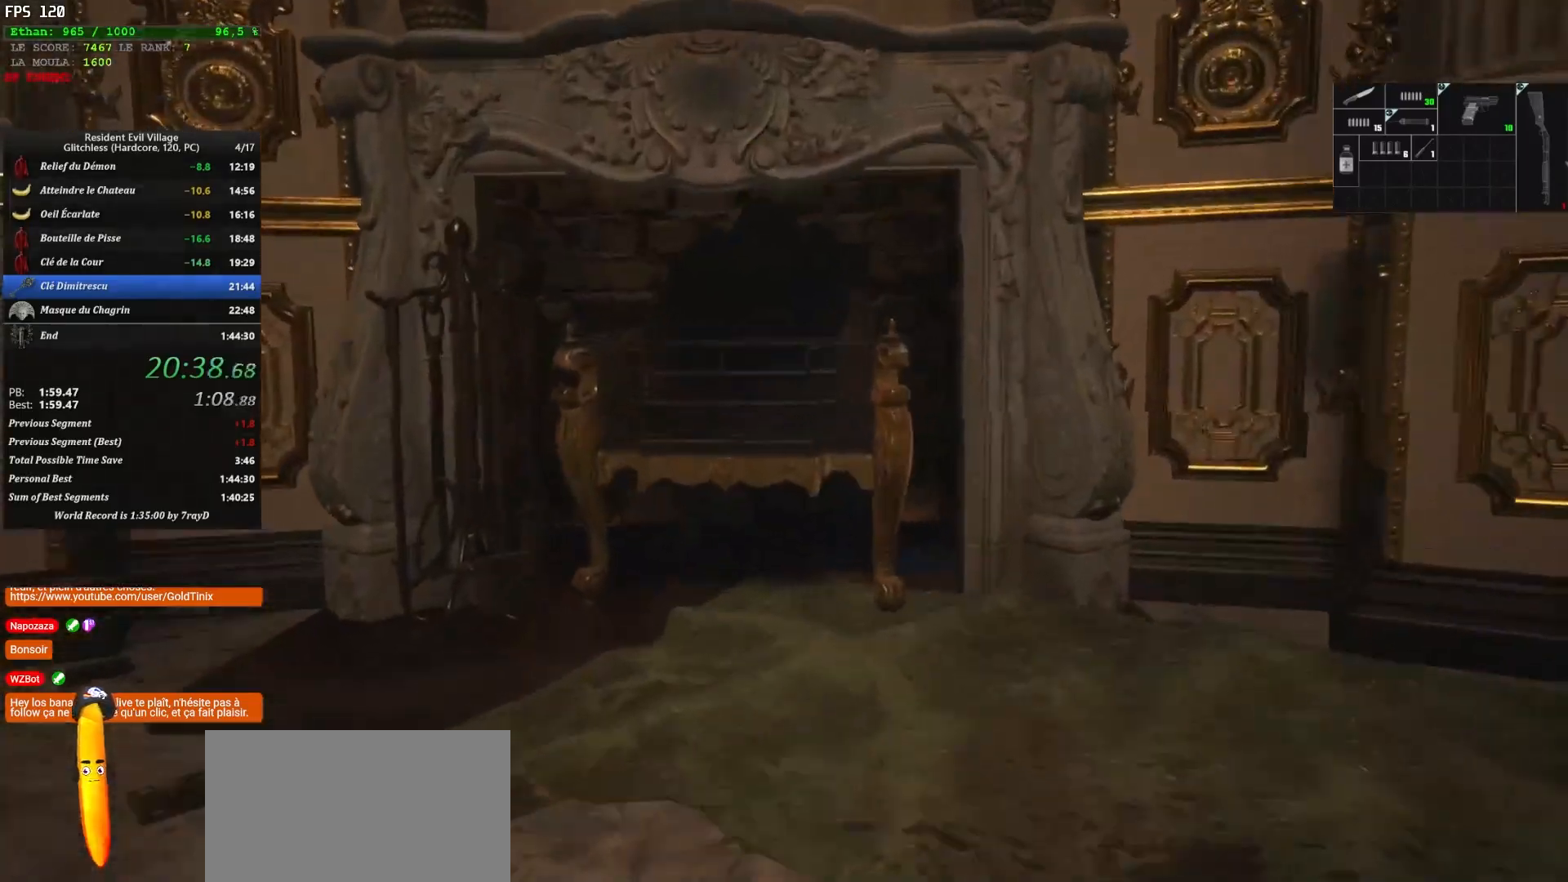
{"keys": ["s", "shift"], "mouse": [], "events": []}
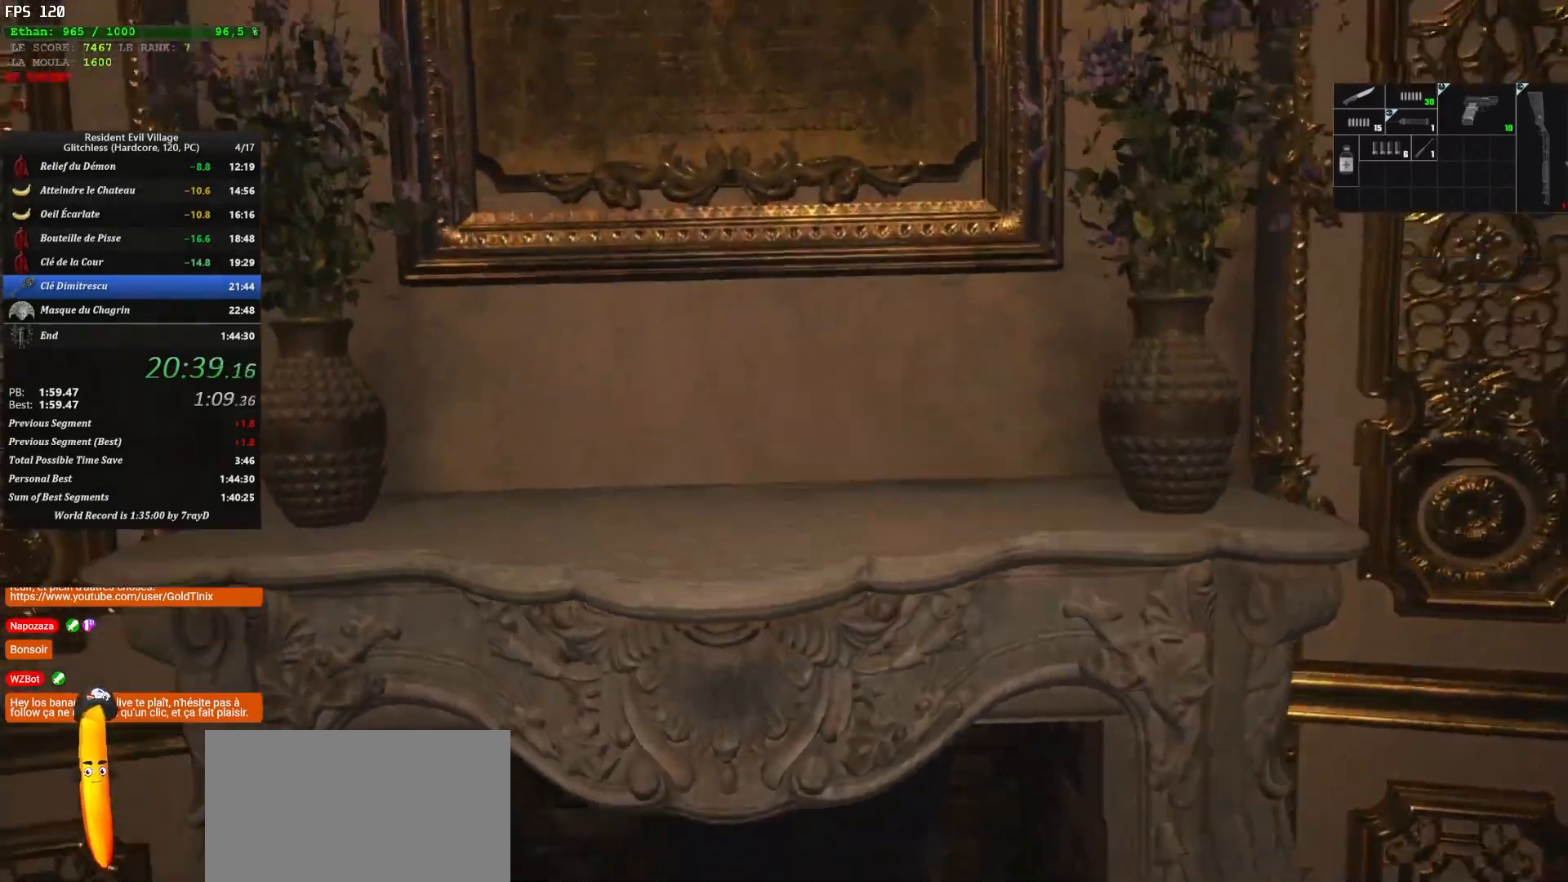
{"keys": ["s", "shift"], "mouse": [], "events": []}
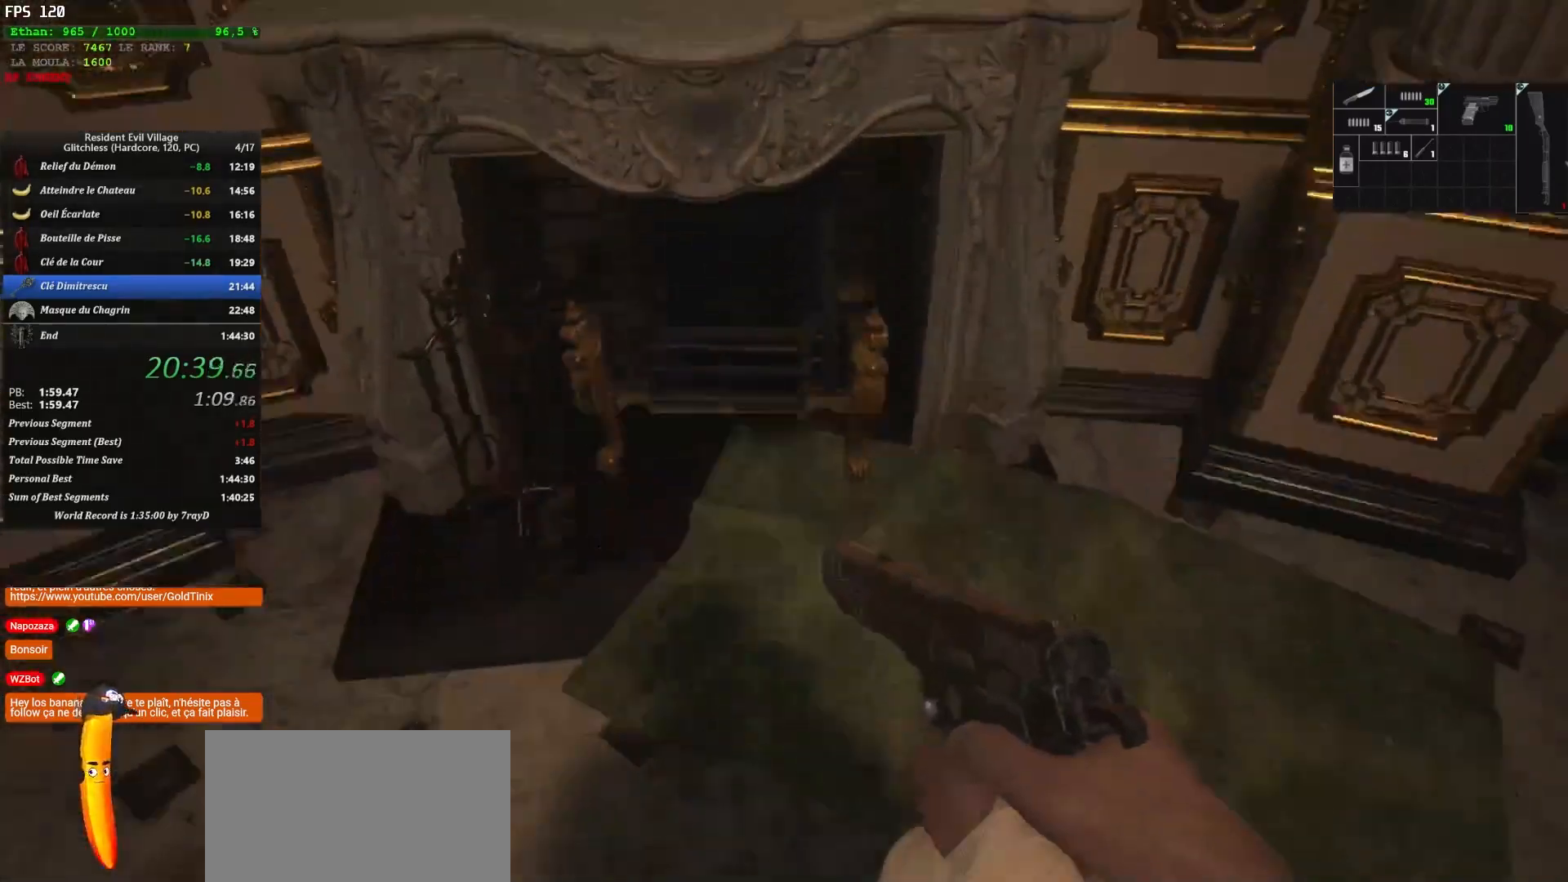
{"keys": ["s", "shift"], "mouse": [], "events": []}
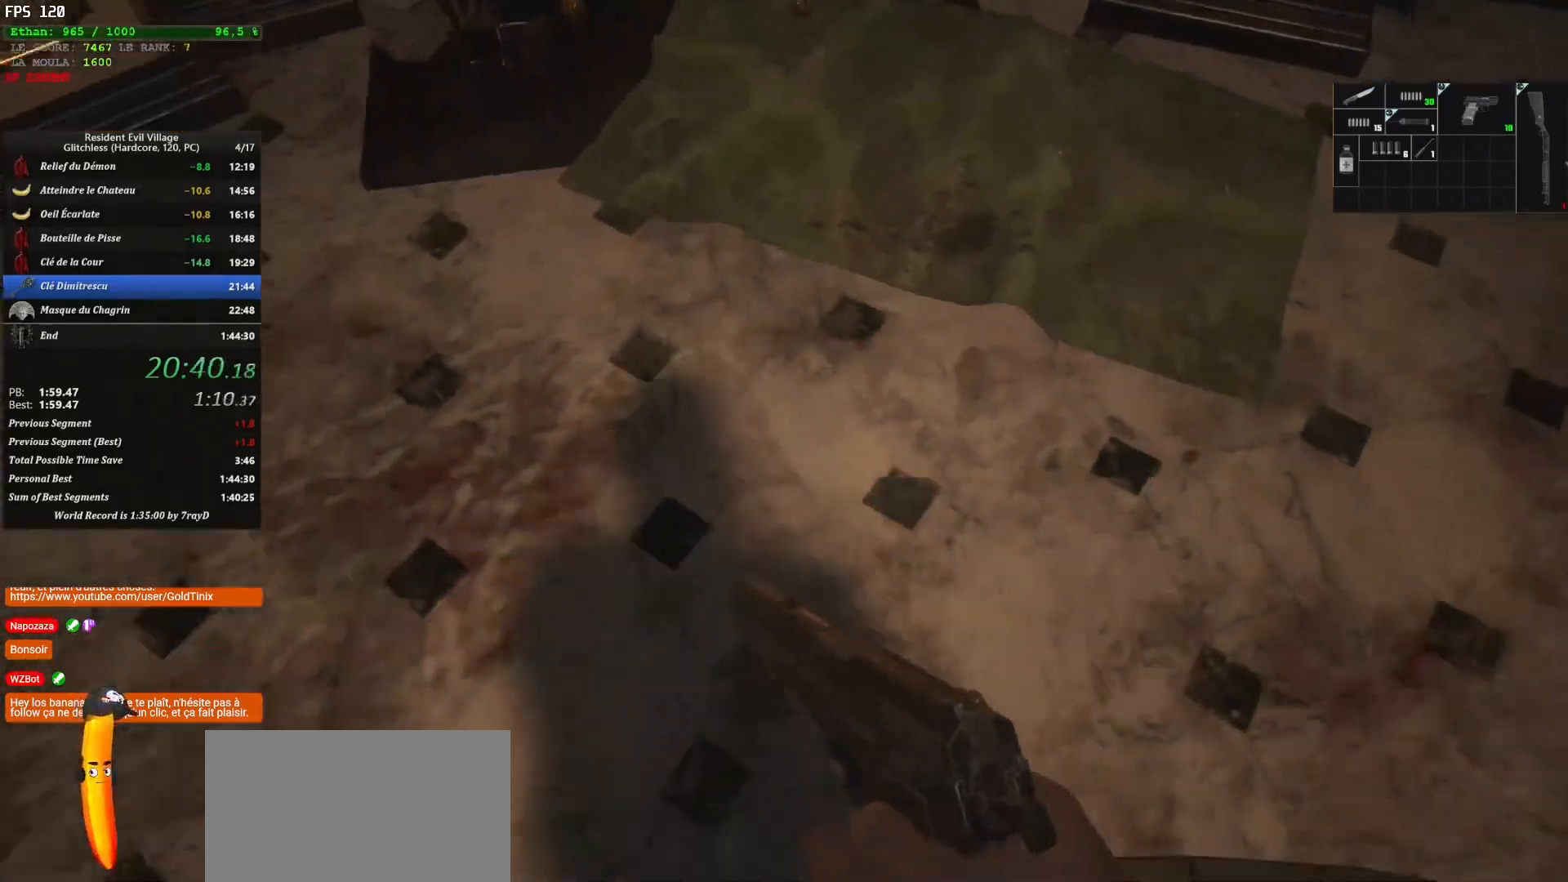
{"keys": ["s", "shift"], "mouse": [], "events": []}
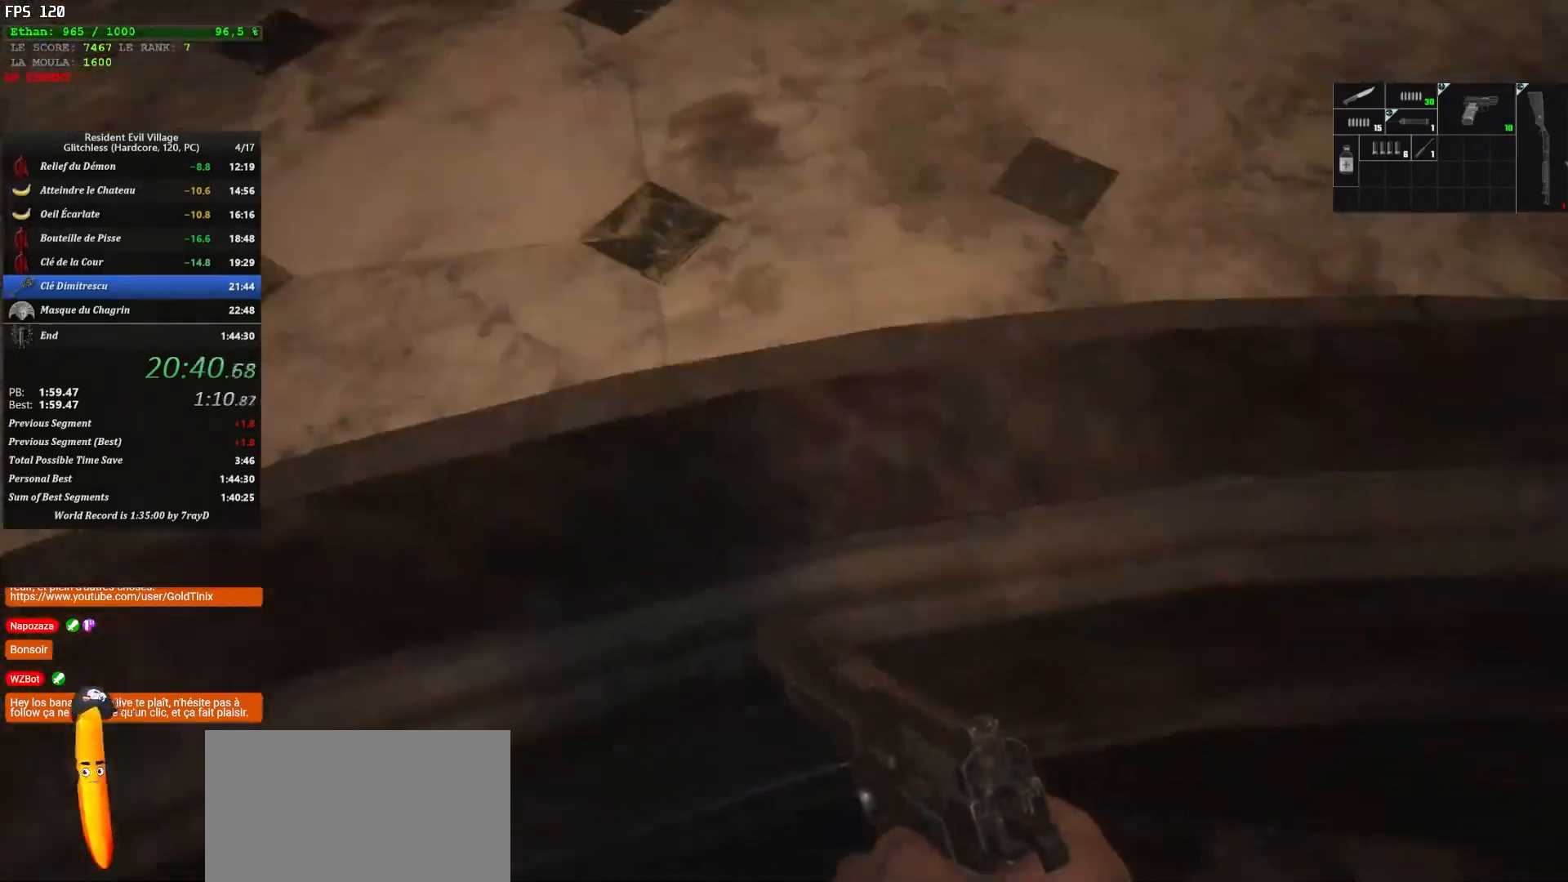
{"keys": ["shift", "z"], "mouse": [], "events": [[250, "s", "up"], [383, "z", "down"]]}
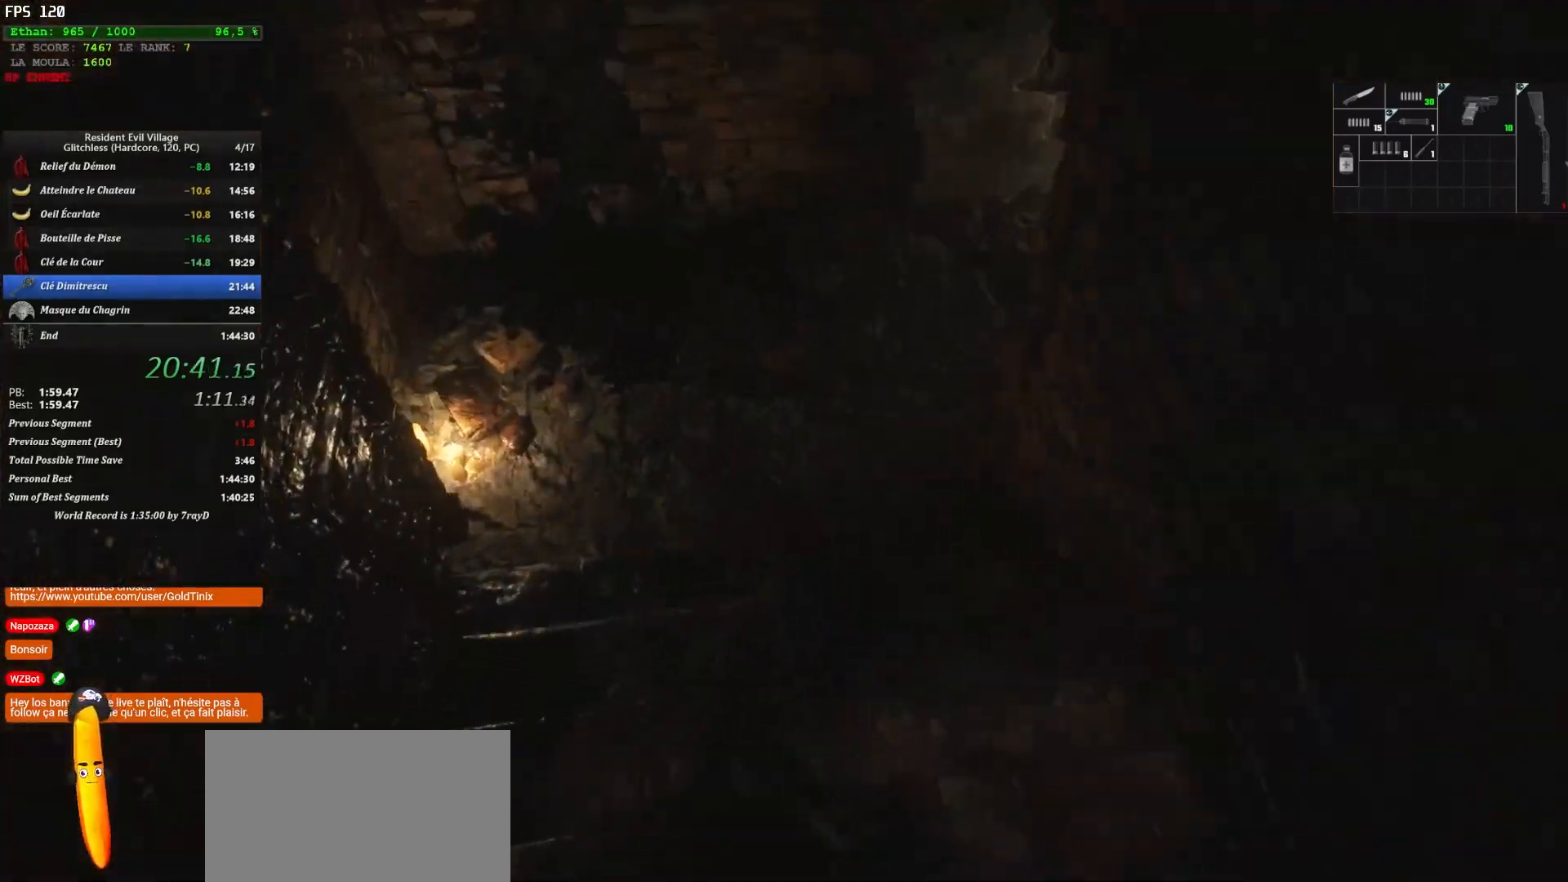
{"keys": ["shift", "z"], "mouse": [], "events": []}